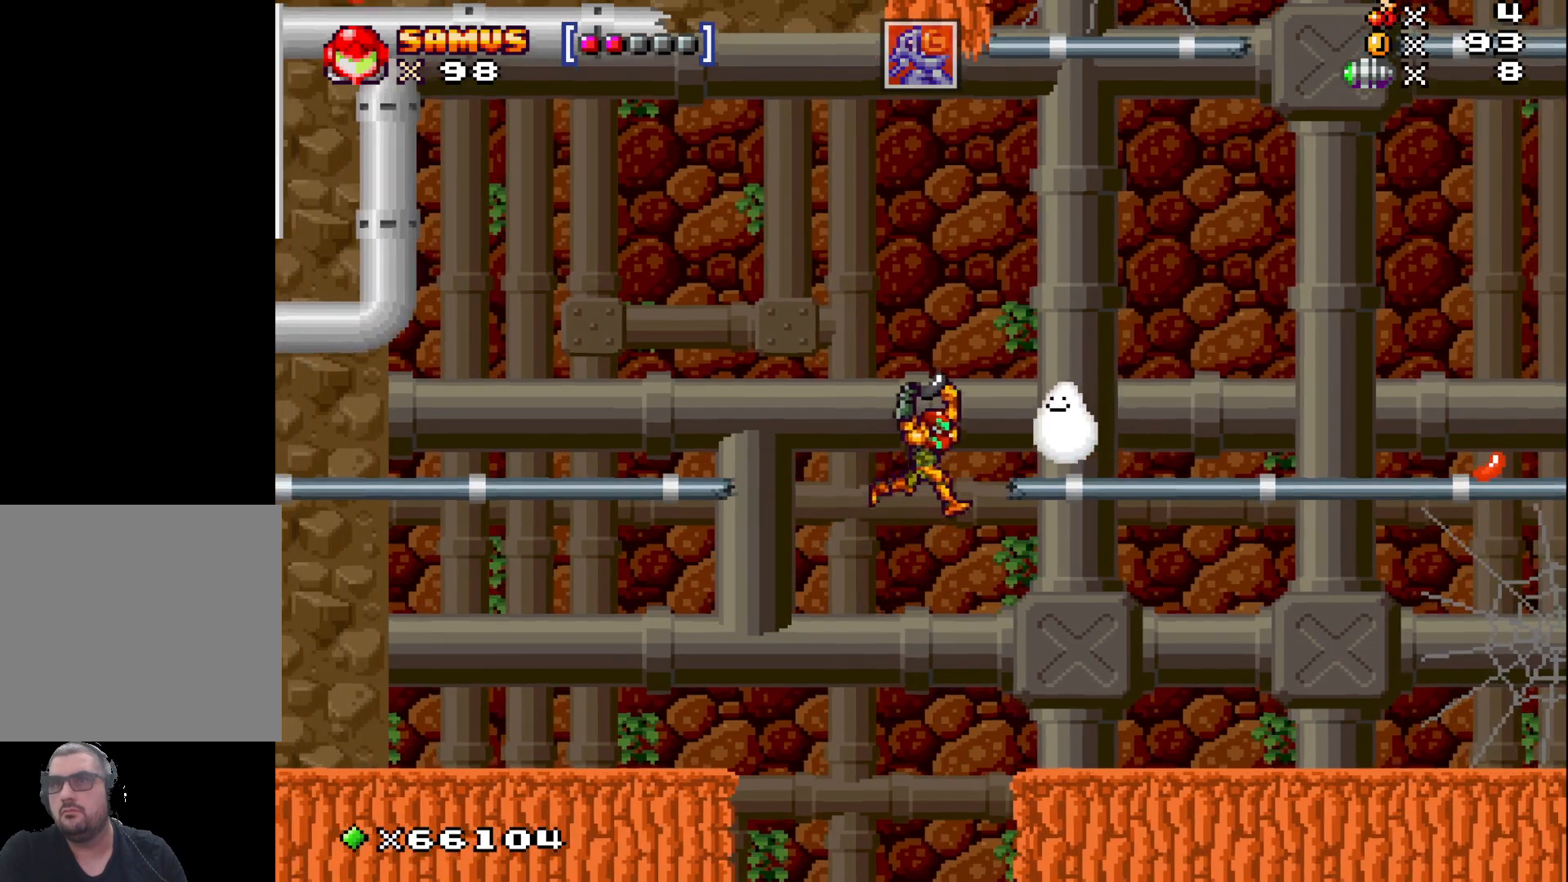
Gameplay with a controller (Xbox layout); each line is a JSON object with the inputs held at the frame after it. "events" lists button and stick changes between this image and that frame as [ms after this image, input, new state], when the widget could be followed in between. Not read: right_stick.
{"buttons": [], "left_stick": "right", "events": []}
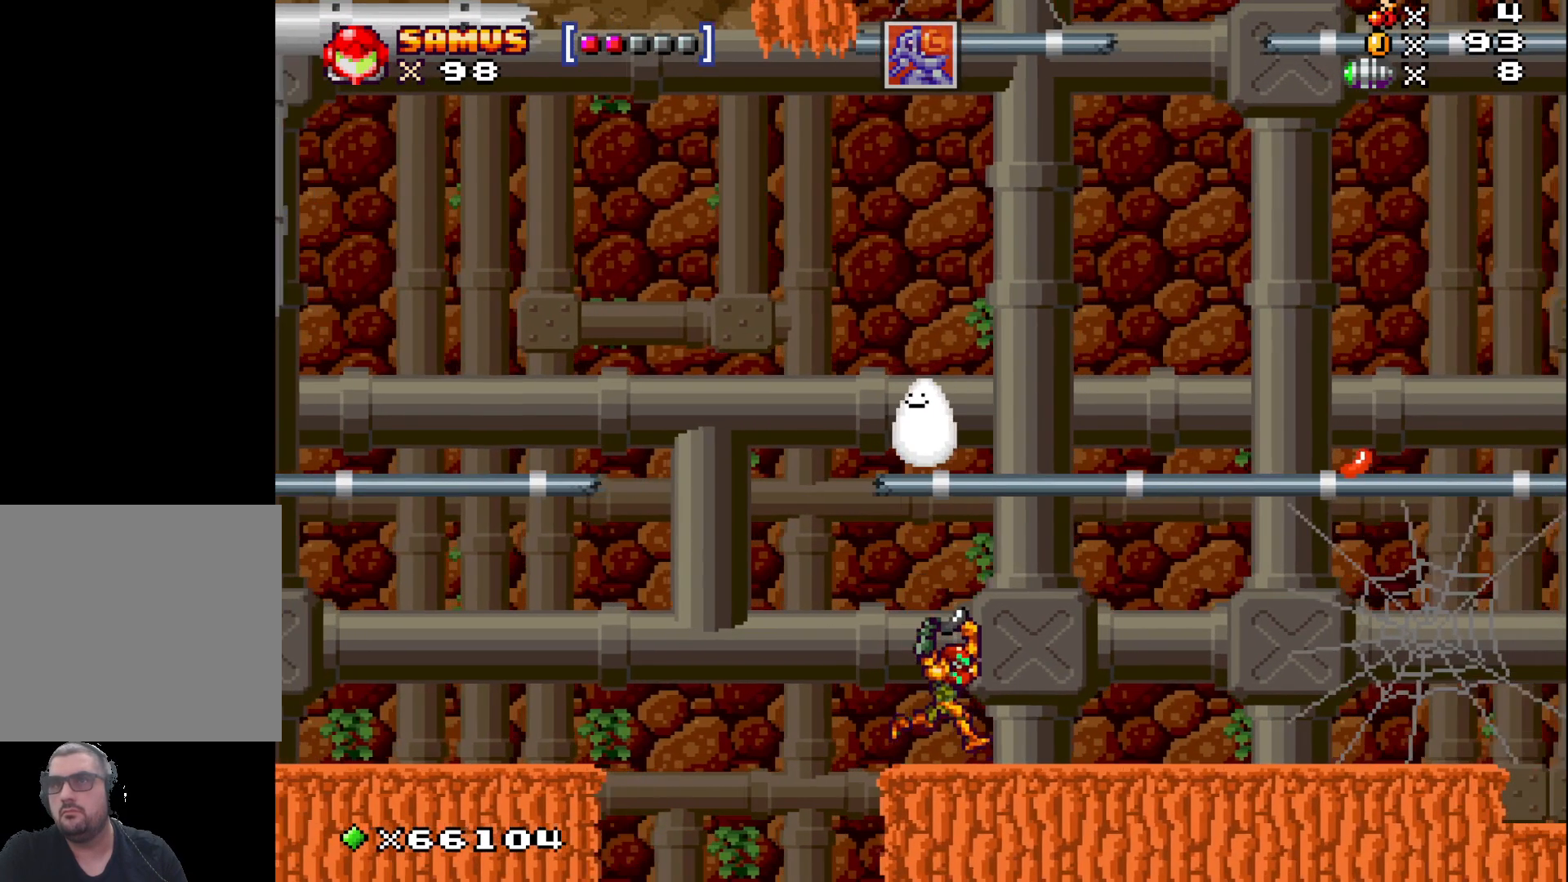
{"buttons": [], "left_stick": "center", "events": [[67, "left_stick", "center"], [267, "left_stick", "left"], [367, "left_stick", "center"]]}
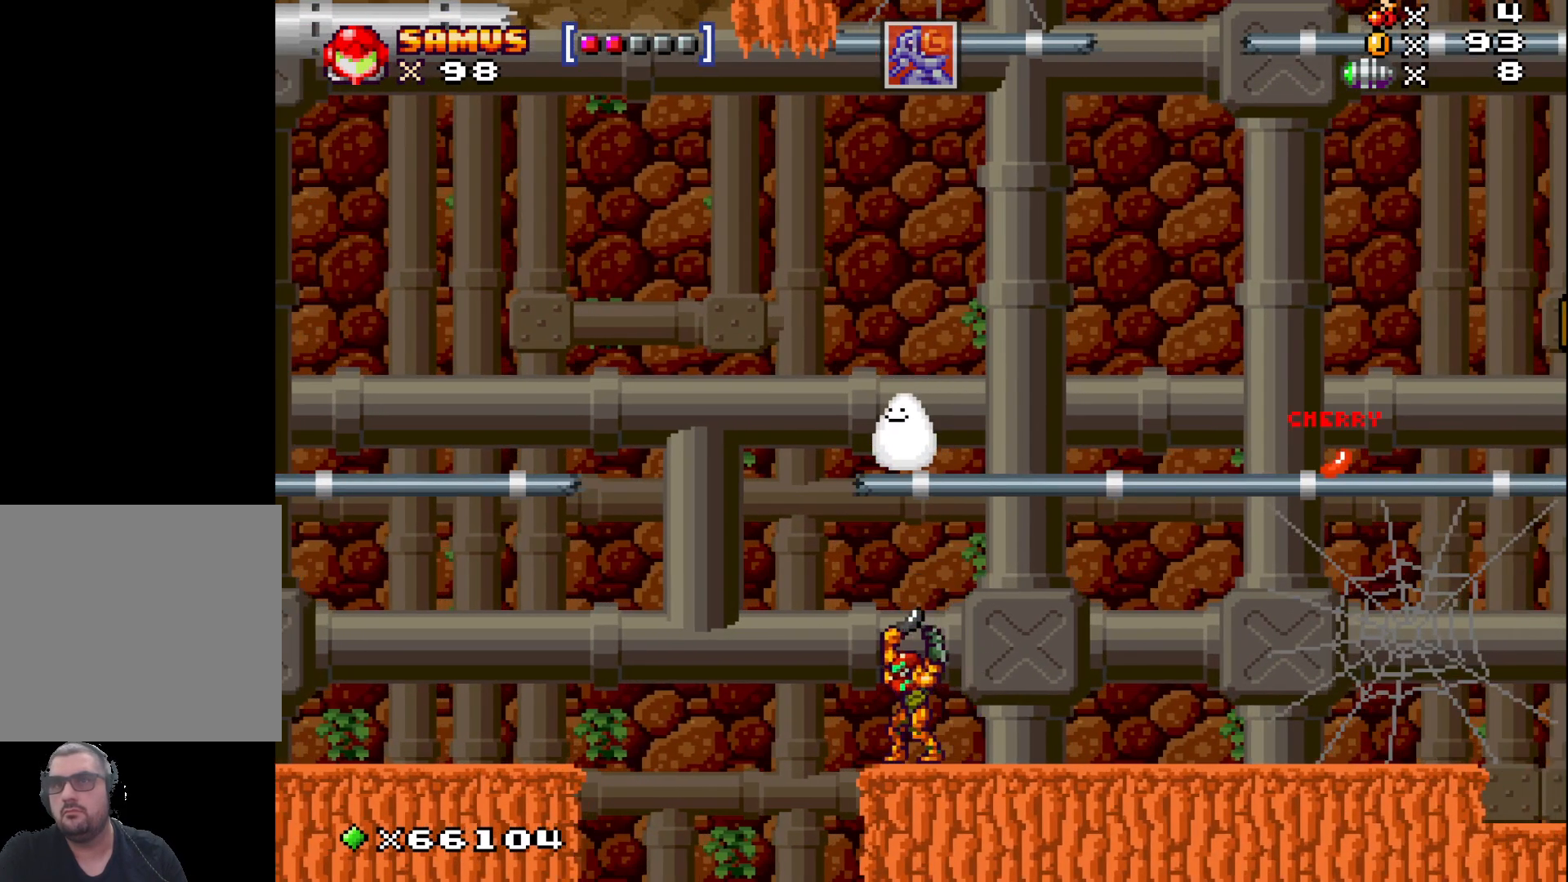
{"buttons": ["A"], "left_stick": "center", "events": [[83, "left_stick", "left"], [217, "A", "down"], [483, "left_stick", "center"]]}
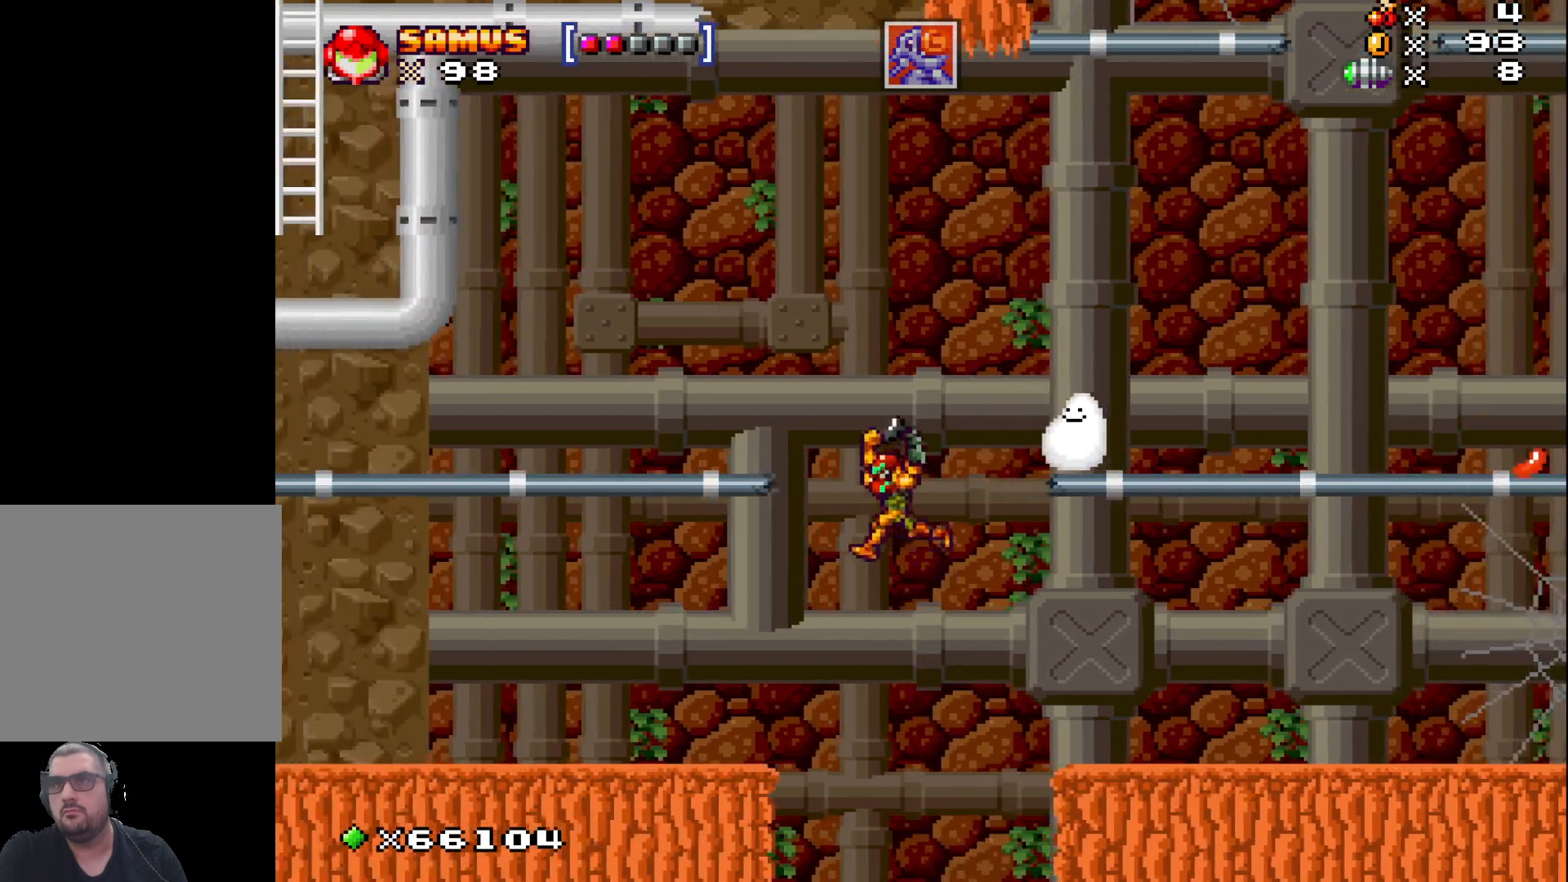
{"buttons": [], "left_stick": "right", "events": [[17, "A", "up"], [17, "left_stick", "right"]]}
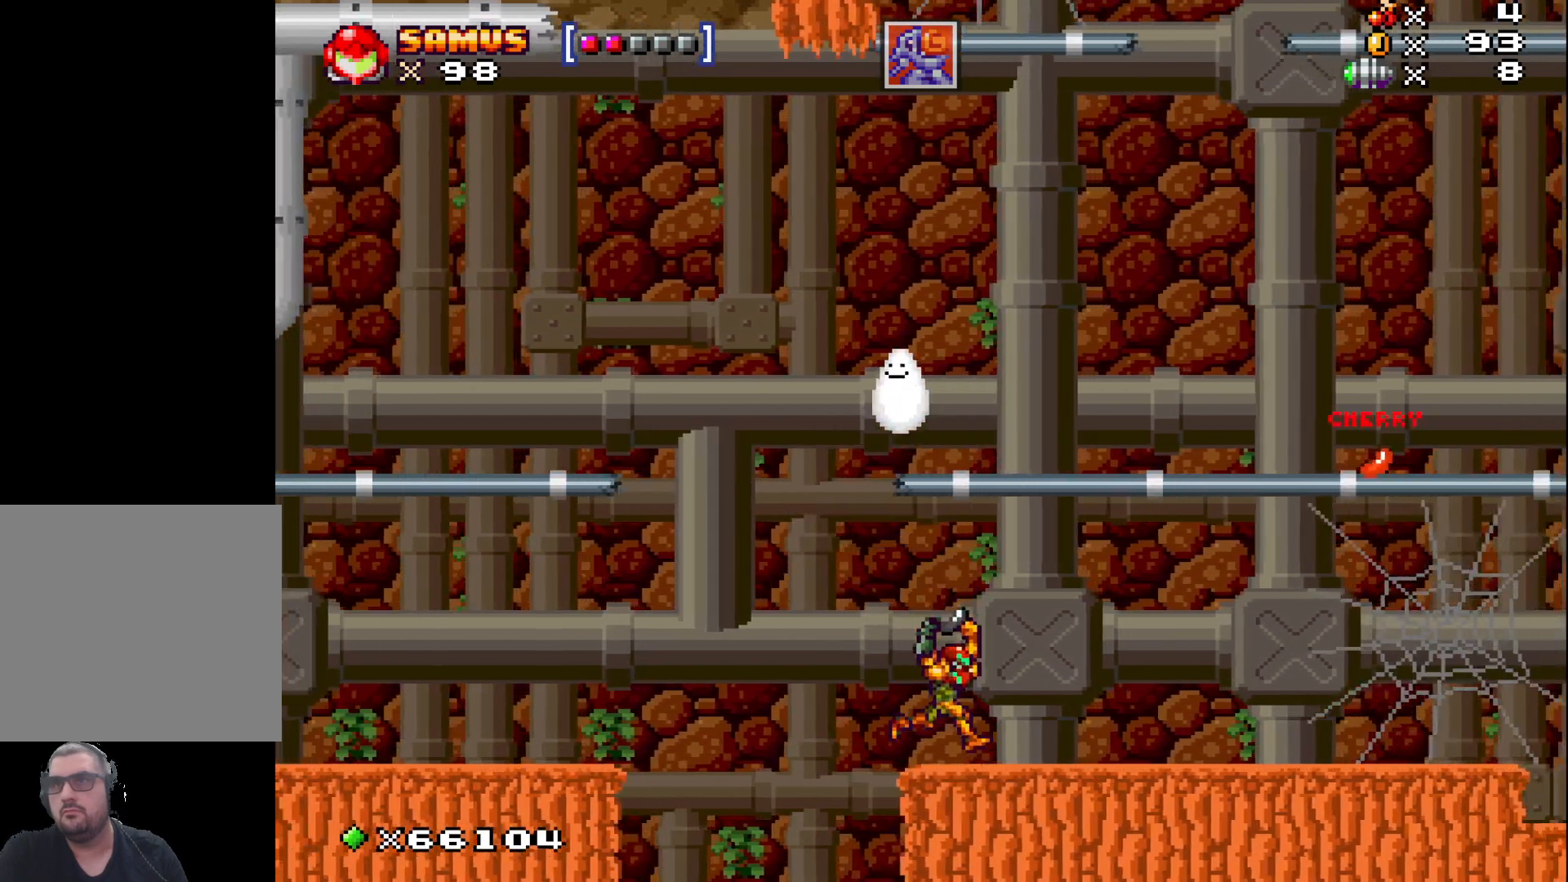
{"buttons": [], "left_stick": "right", "events": [[50, "left_stick", "center"], [433, "left_stick", "right"]]}
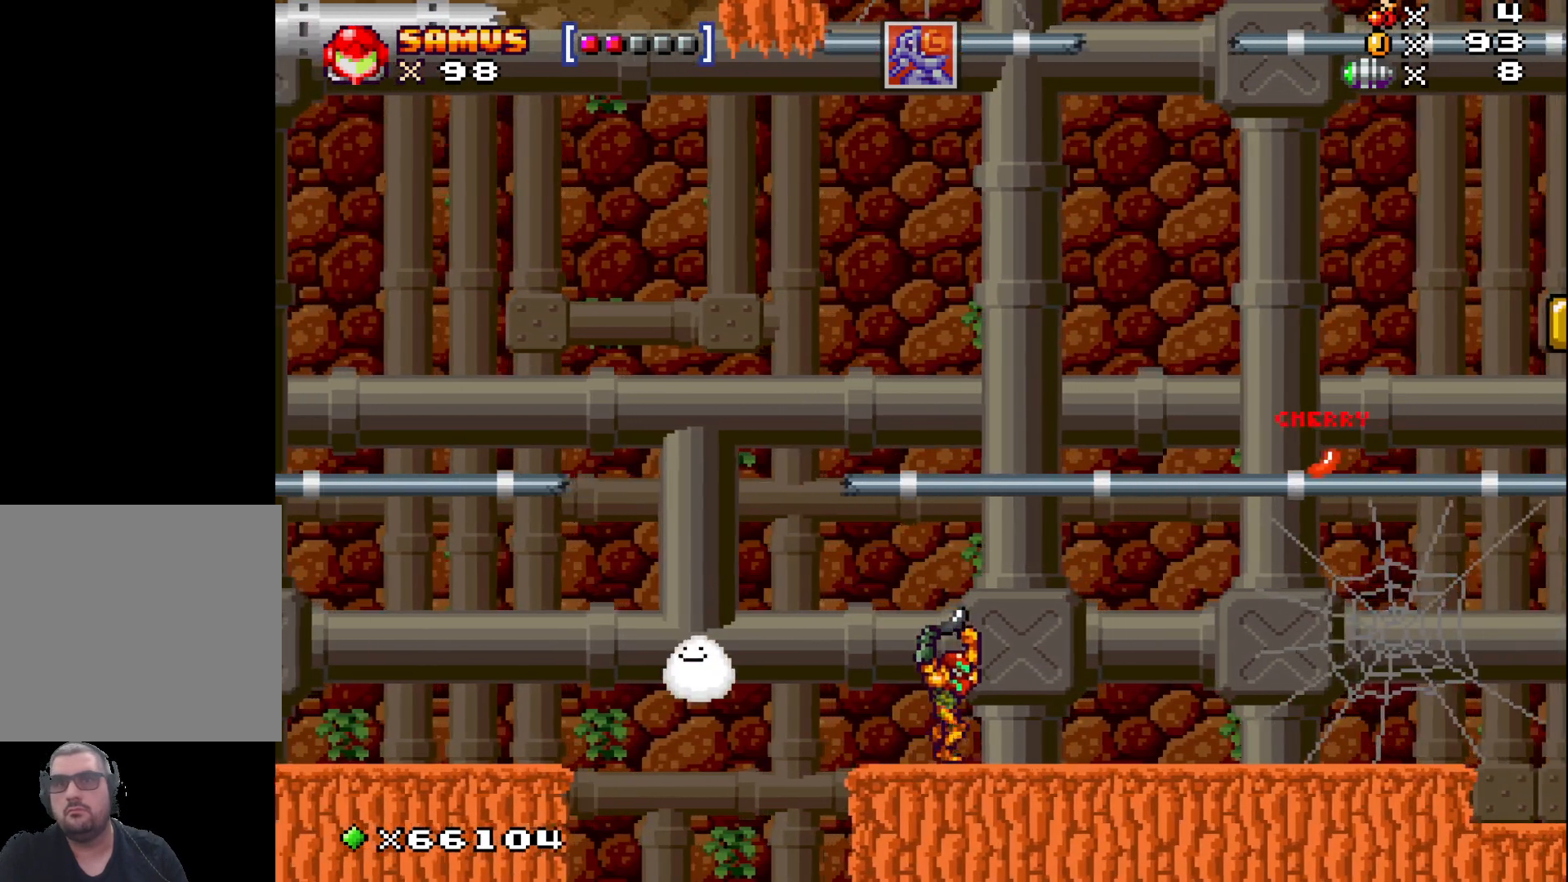
{"buttons": [], "left_stick": "right", "events": []}
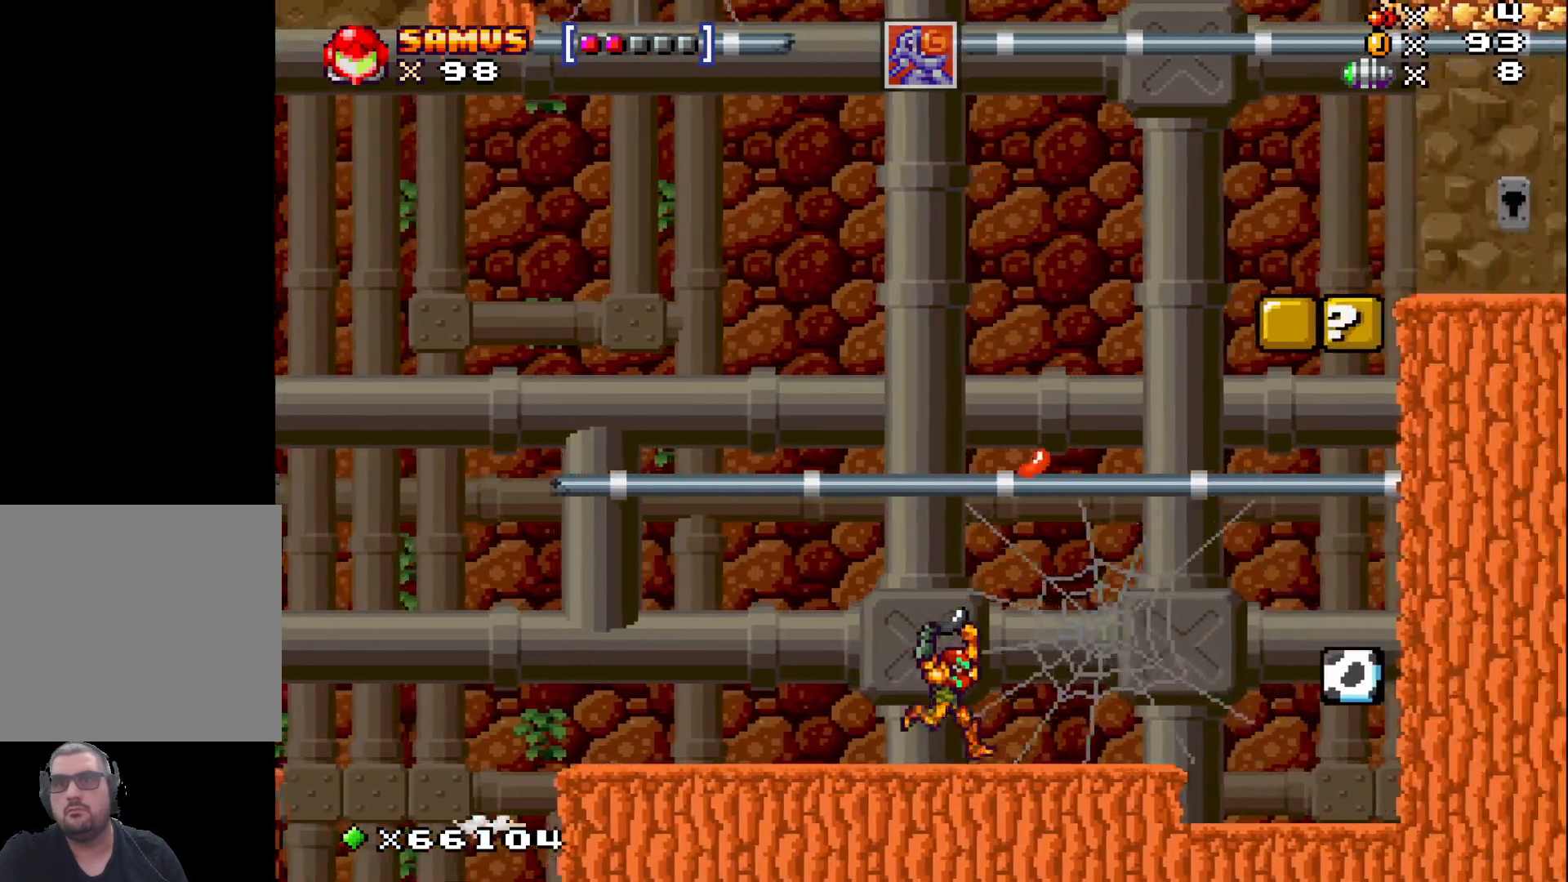
{"buttons": [], "left_stick": "center", "events": [[183, "left_stick", "center"]]}
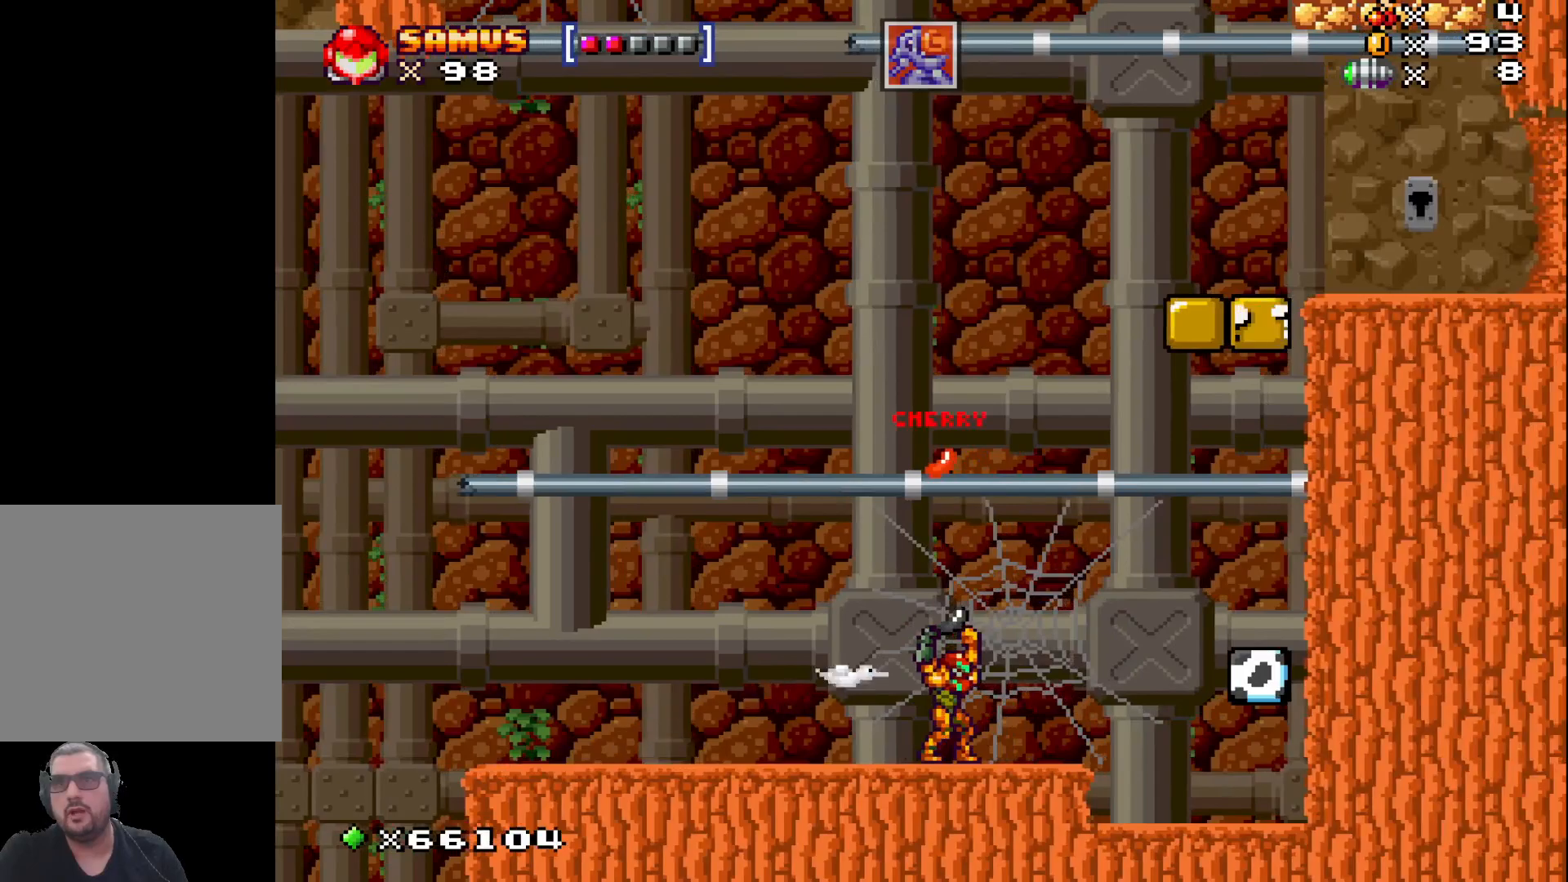
{"buttons": [], "left_stick": "center", "events": []}
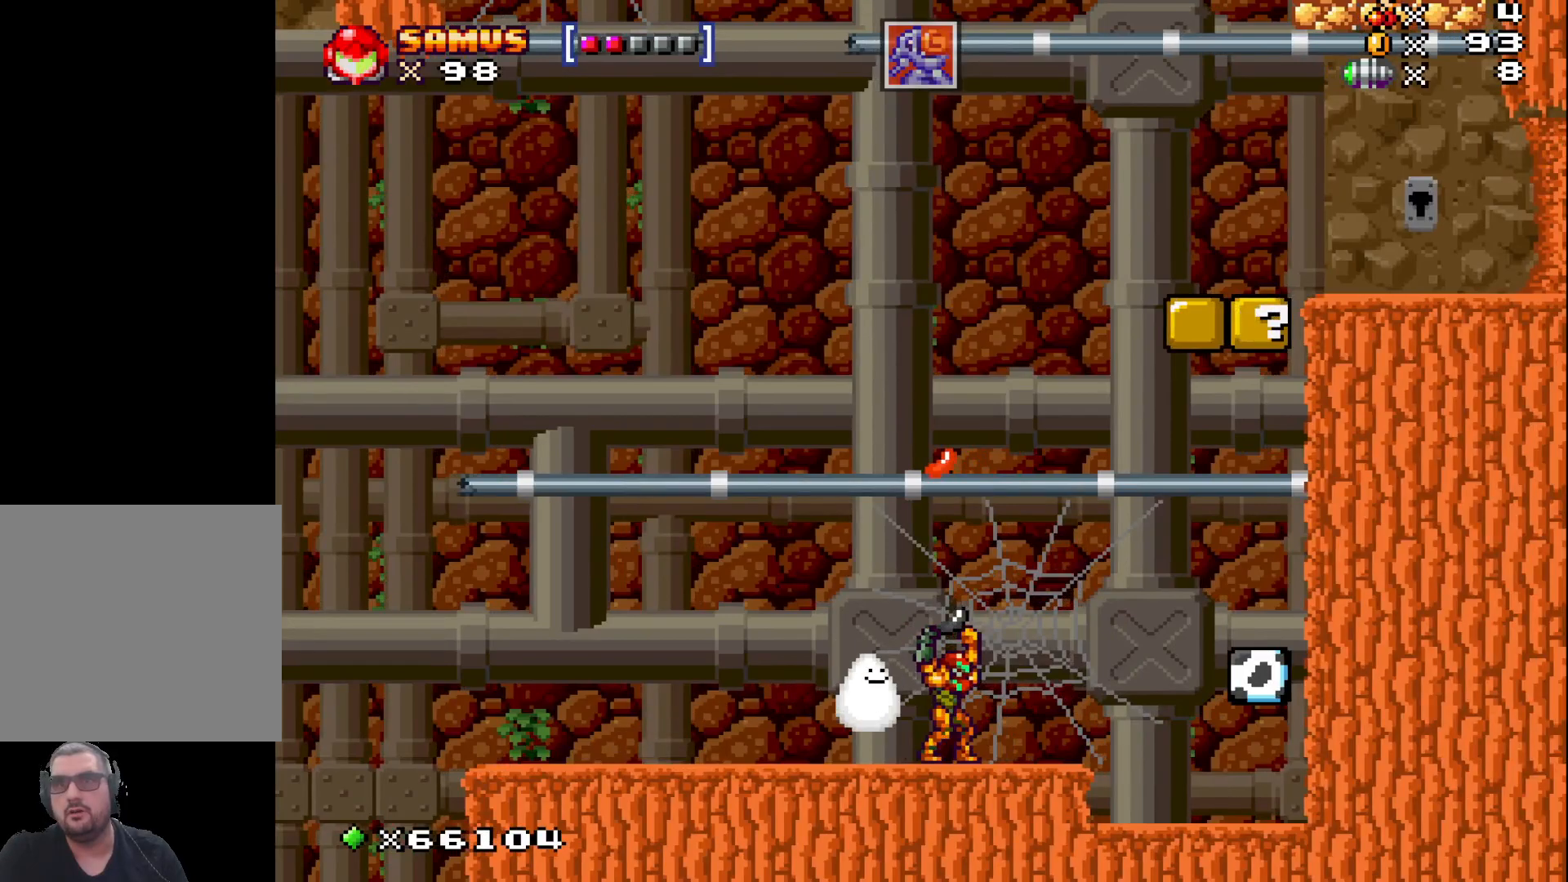
{"buttons": [], "left_stick": "center", "events": [[250, "left_stick", "right"], [333, "left_stick", "center"]]}
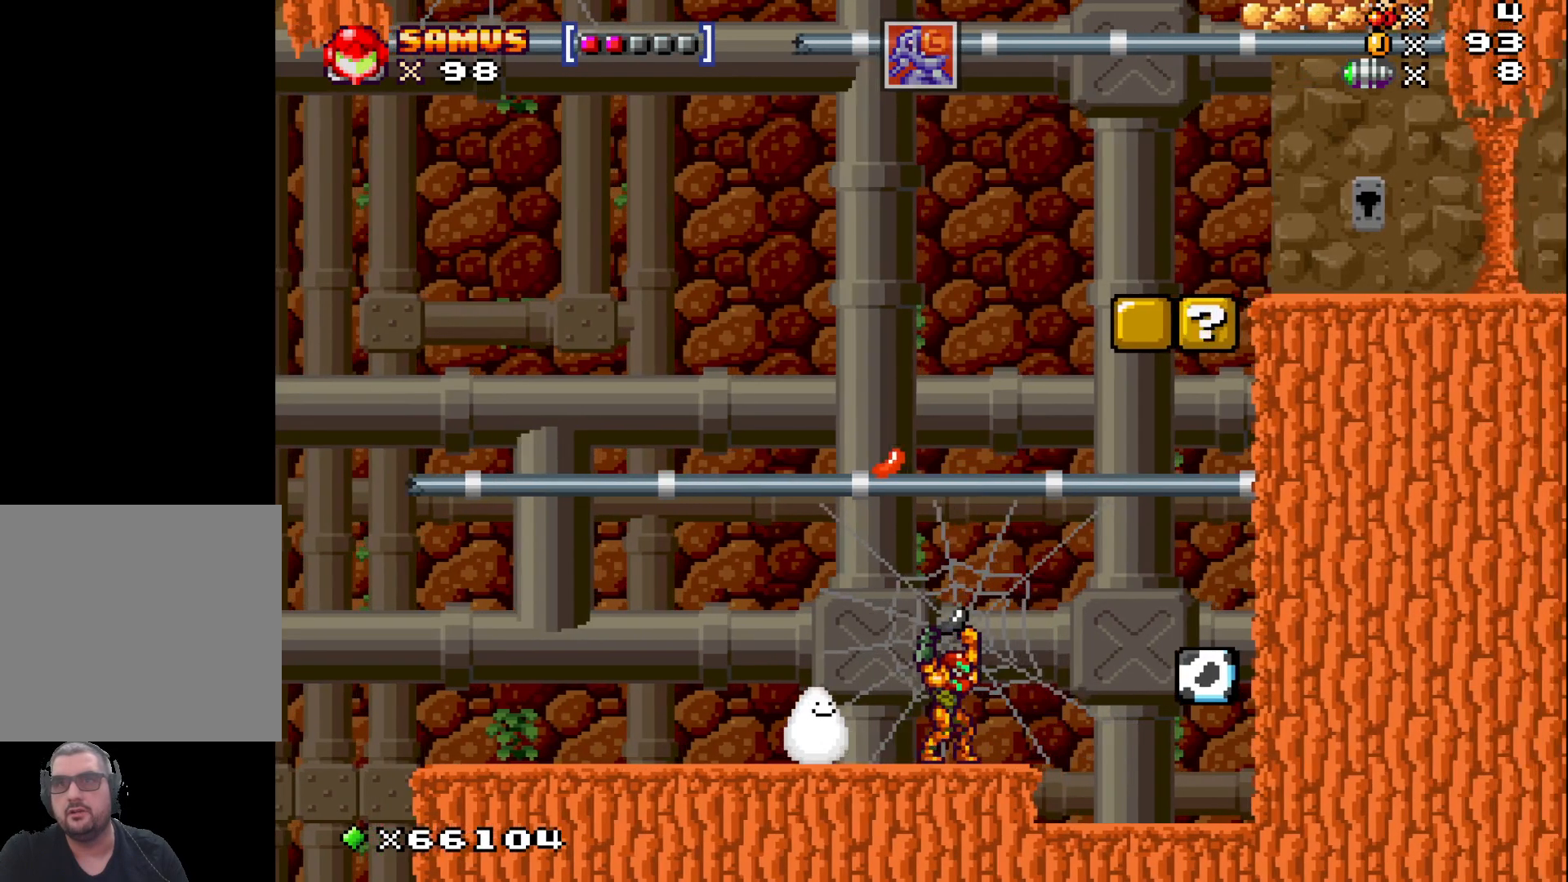
{"buttons": [], "left_stick": "center", "events": [[100, "left_stick", "left"], [267, "left_stick", "center"]]}
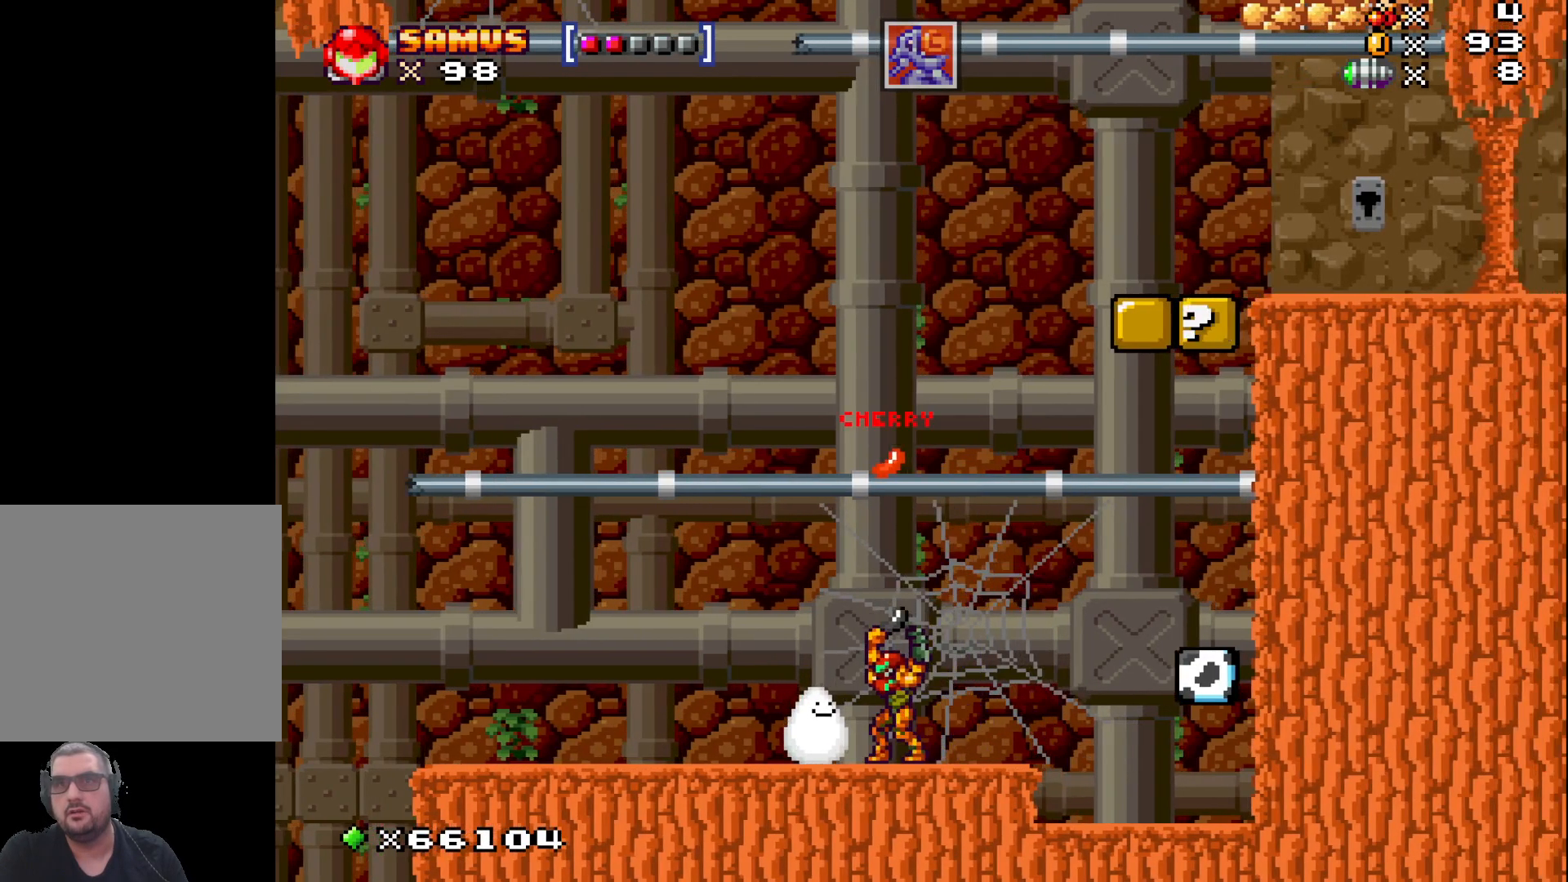
{"buttons": [], "left_stick": "center", "events": [[117, "left_stick", "left"], [283, "left_stick", "center"]]}
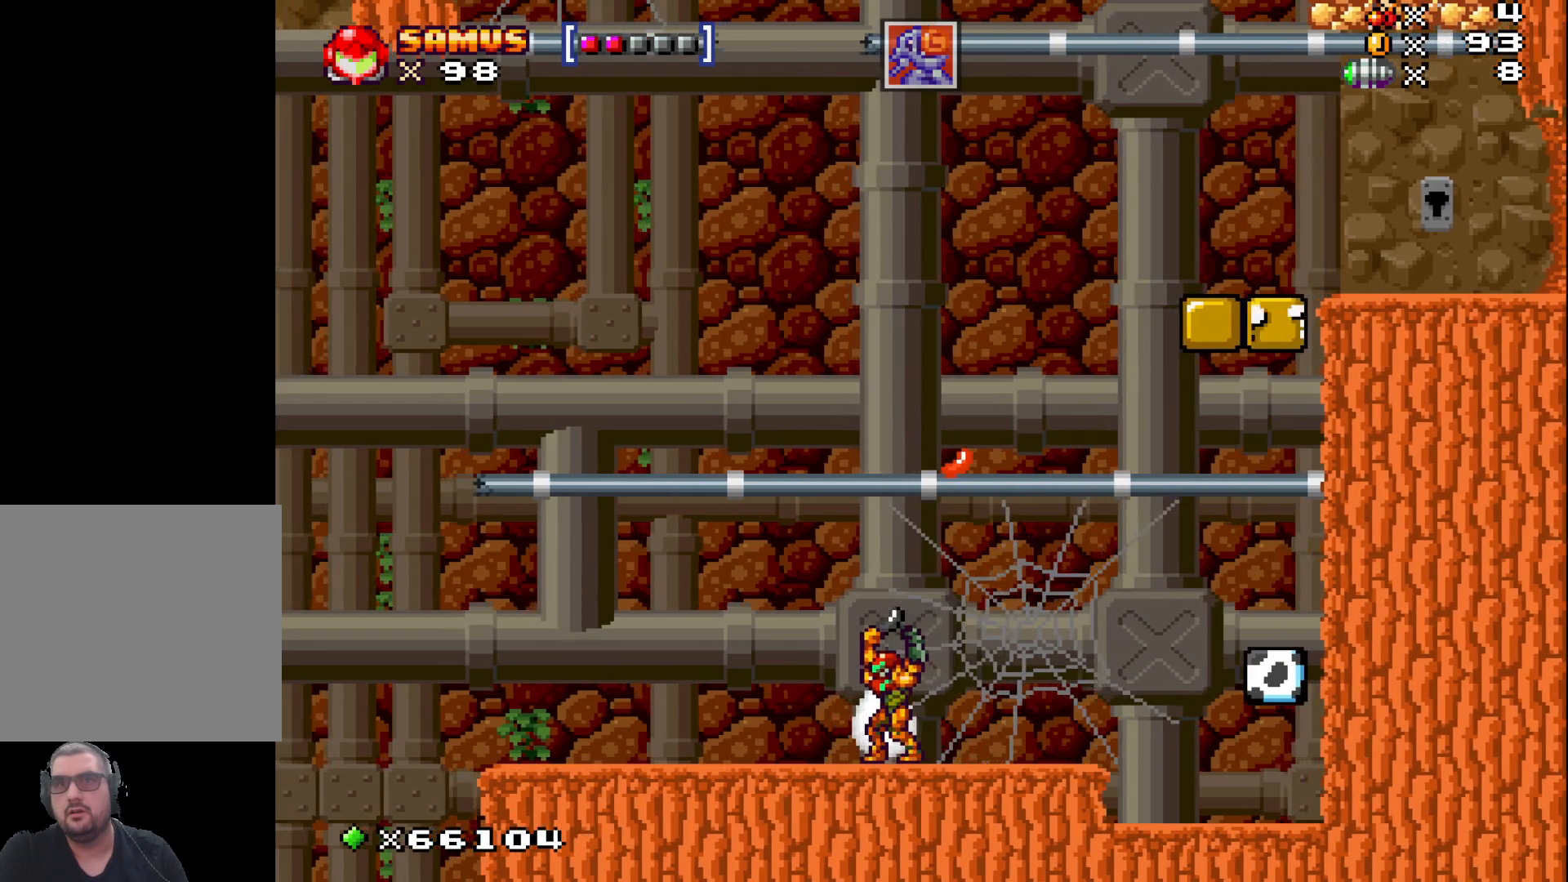
{"buttons": [], "left_stick": "center", "events": [[317, "left_stick", "up"], [383, "X", "down"], [483, "left_stick", "center"], [500, "X", "up"]]}
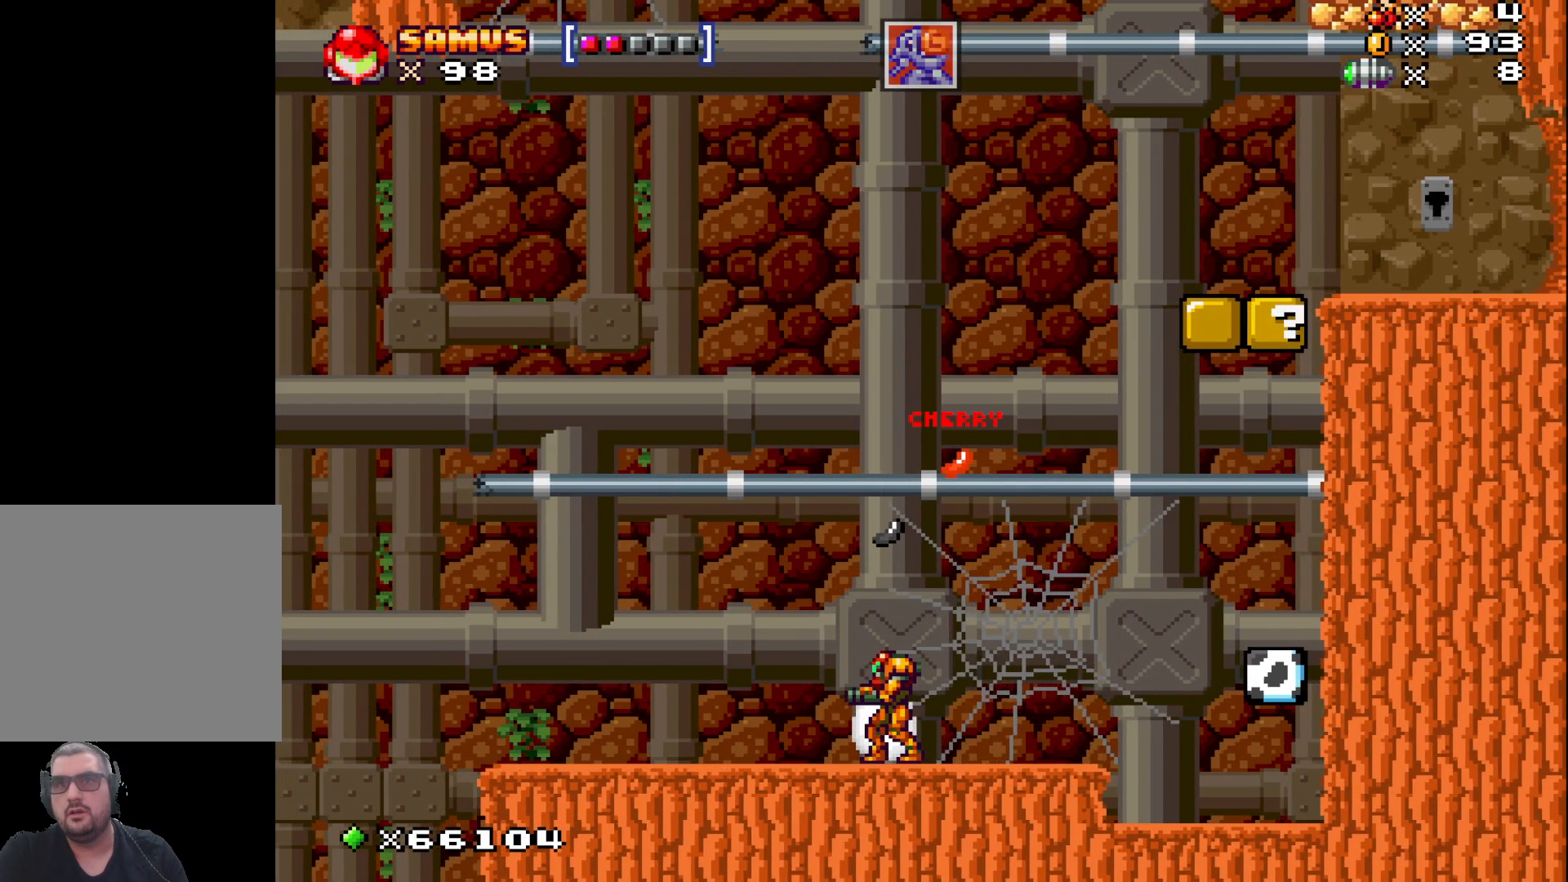
{"buttons": [], "left_stick": "right", "events": [[167, "left_stick", "right"]]}
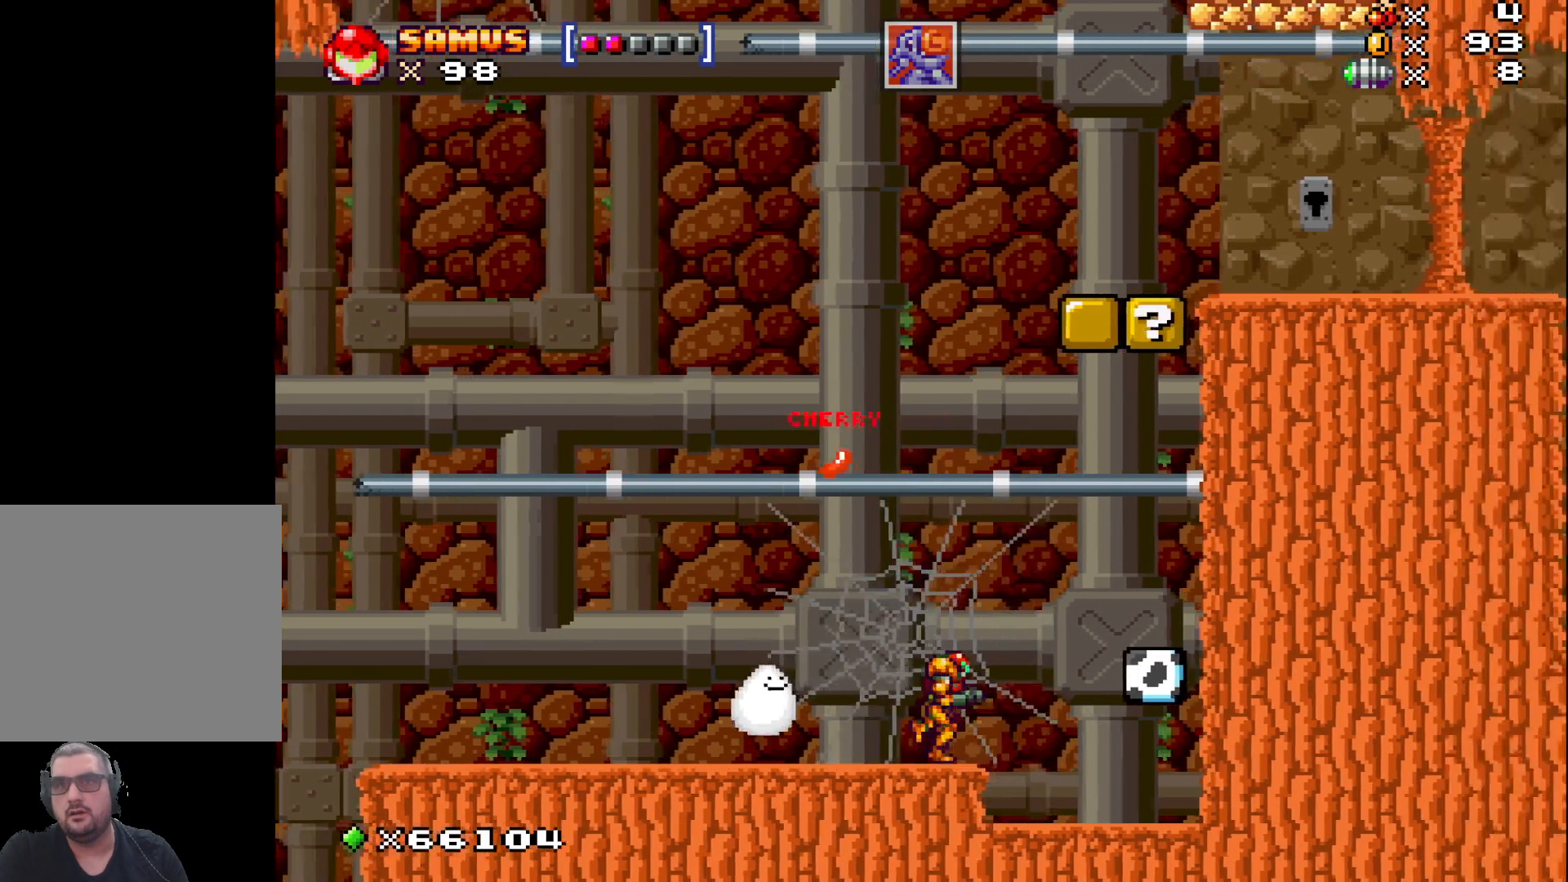
{"buttons": [], "left_stick": "center", "events": [[50, "A", "down"], [117, "left_stick", "center"], [150, "A", "up"], [217, "left_stick", "right"], [350, "left_stick", "center"]]}
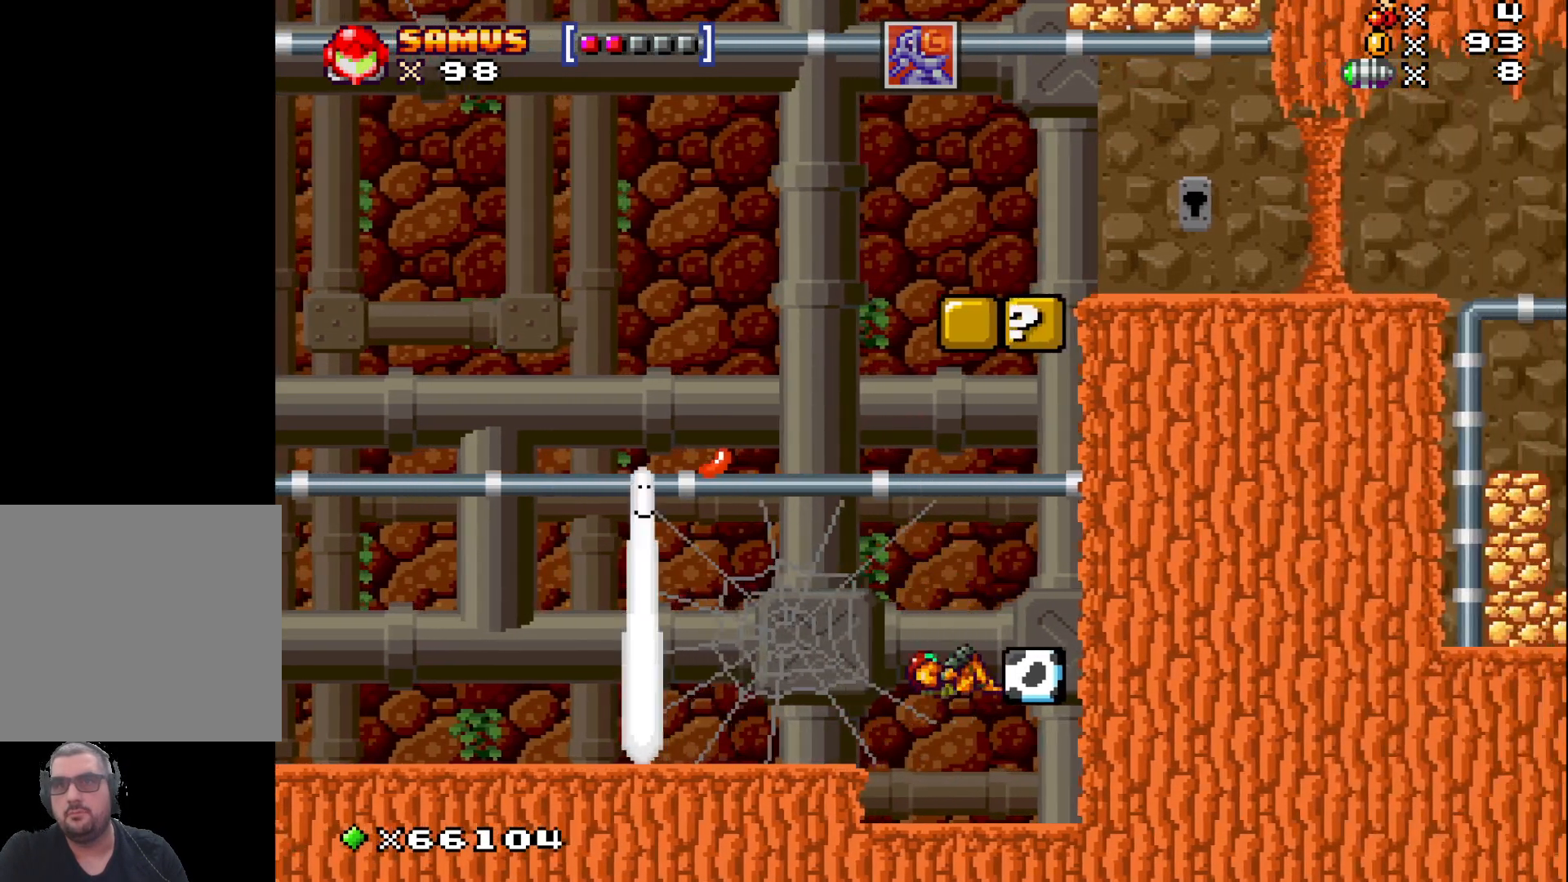
{"buttons": [], "left_stick": "left", "events": [[67, "left_stick", "right"], [200, "A", "down"], [300, "left_stick", "center"], [333, "A", "up"], [433, "left_stick", "left"]]}
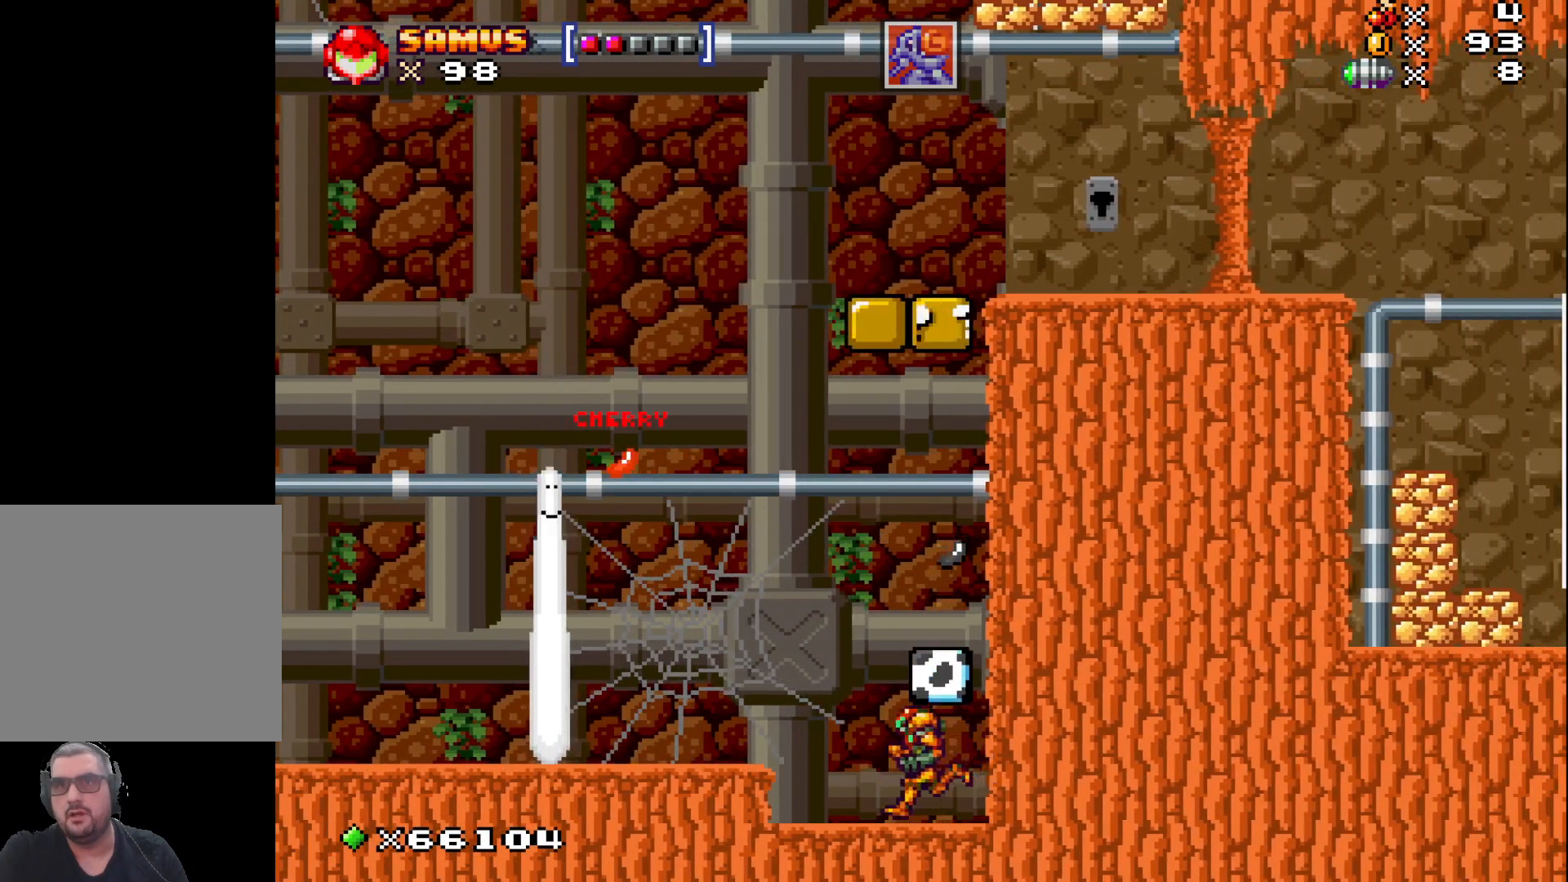
{"buttons": [], "left_stick": "right", "events": [[150, "left_stick", "center"], [167, "A", "down"], [417, "left_stick", "right"], [450, "A", "up"]]}
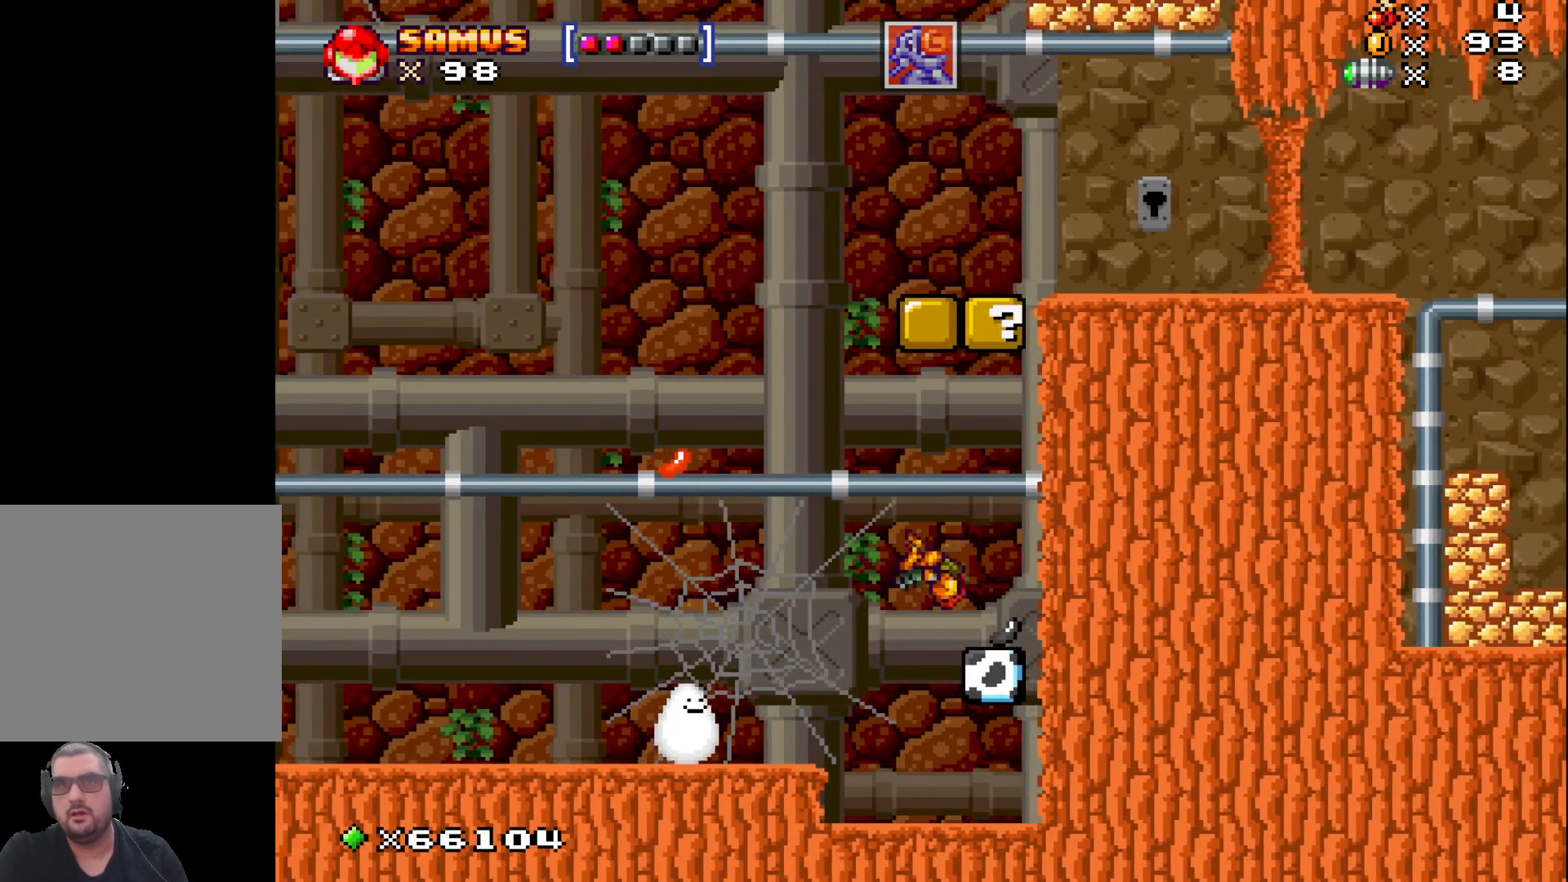
{"buttons": [], "left_stick": "left", "events": [[117, "left_stick", "center"], [467, "left_stick", "left"]]}
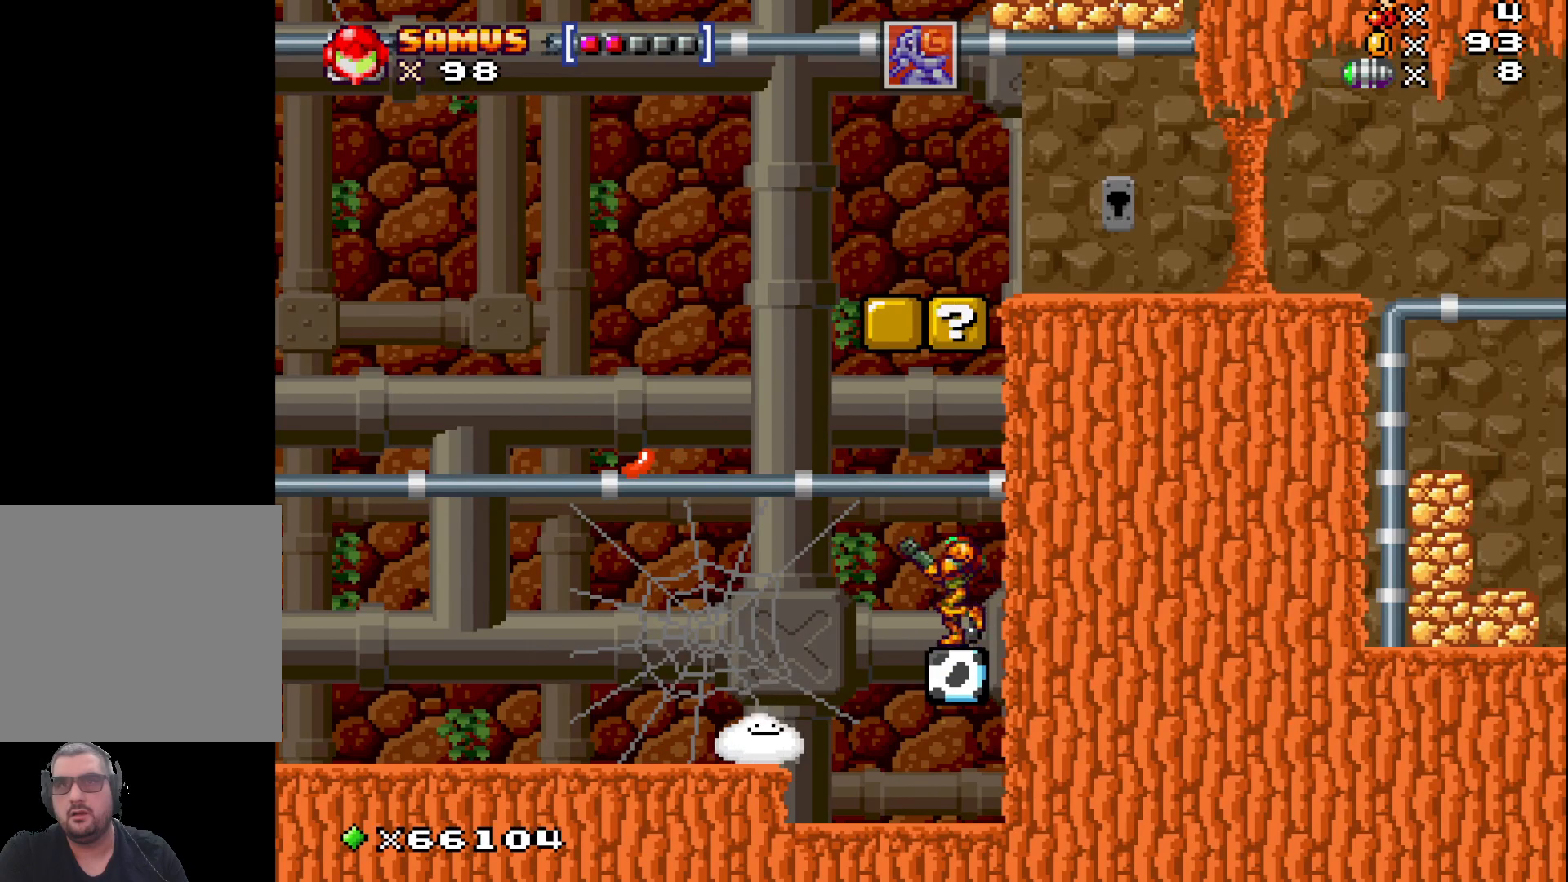
{"buttons": [], "left_stick": "center", "events": [[250, "left_stick", "center"]]}
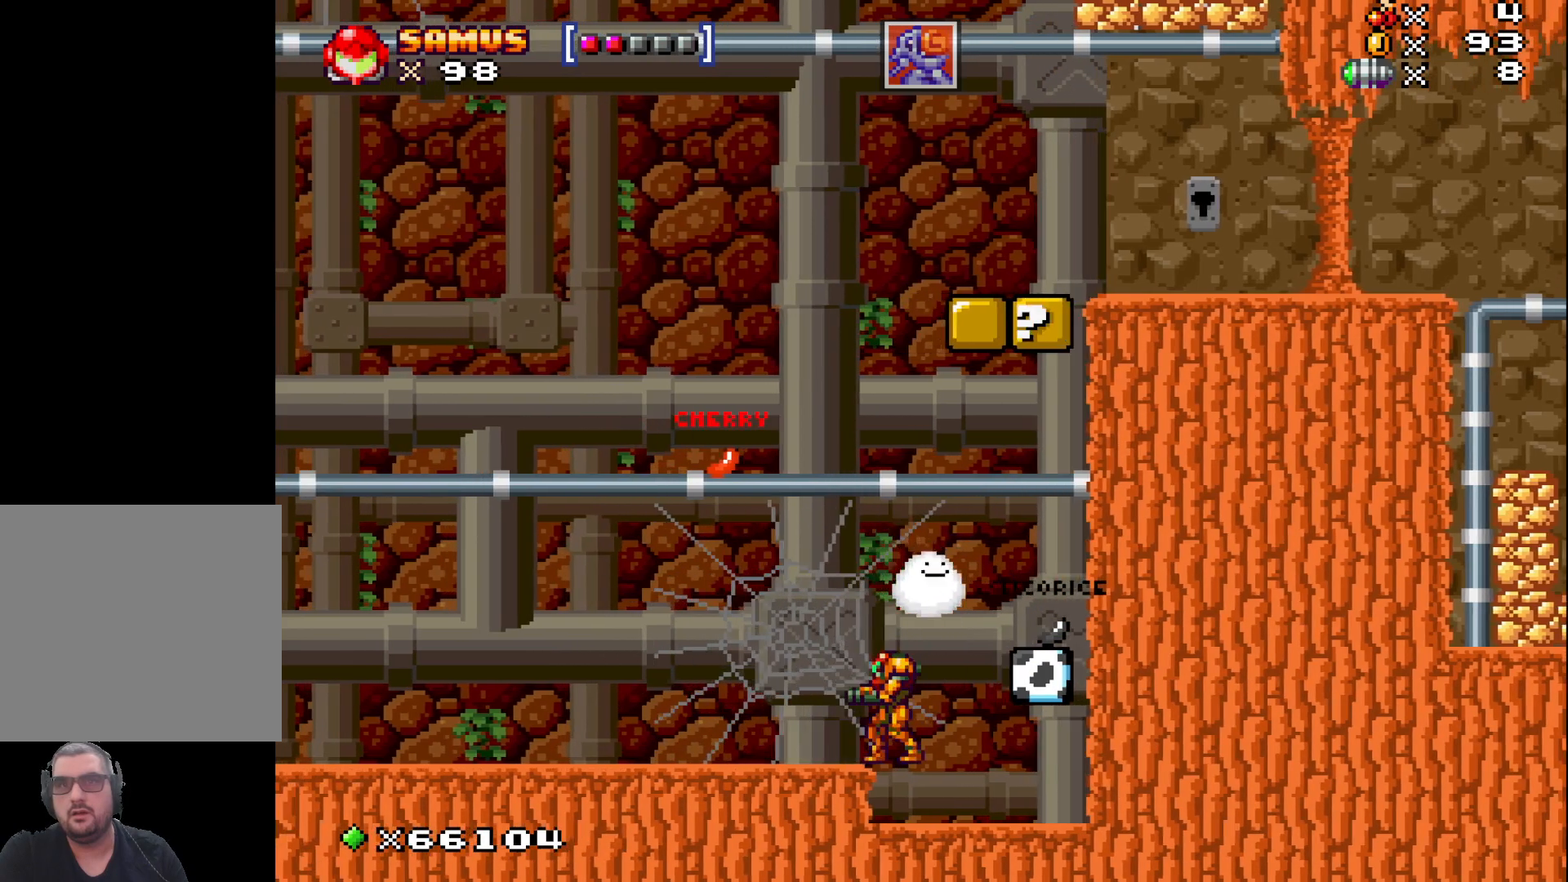
{"buttons": [], "left_stick": "center", "events": [[383, "left_stick", "right"], [467, "left_stick", "center"]]}
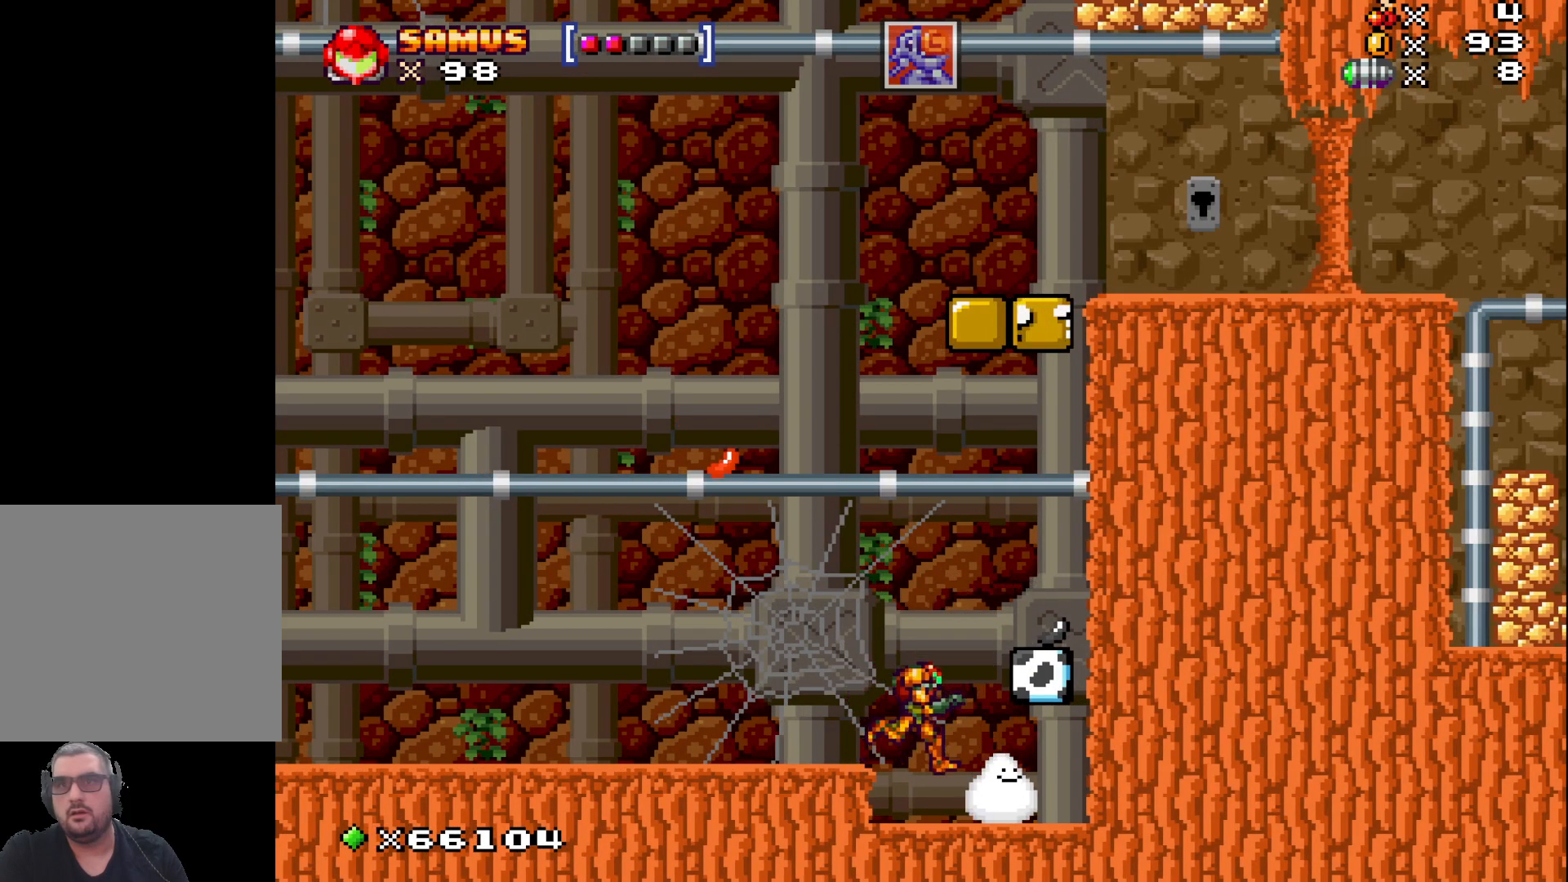
{"buttons": ["A"], "left_stick": "center", "events": [[317, "A", "down"]]}
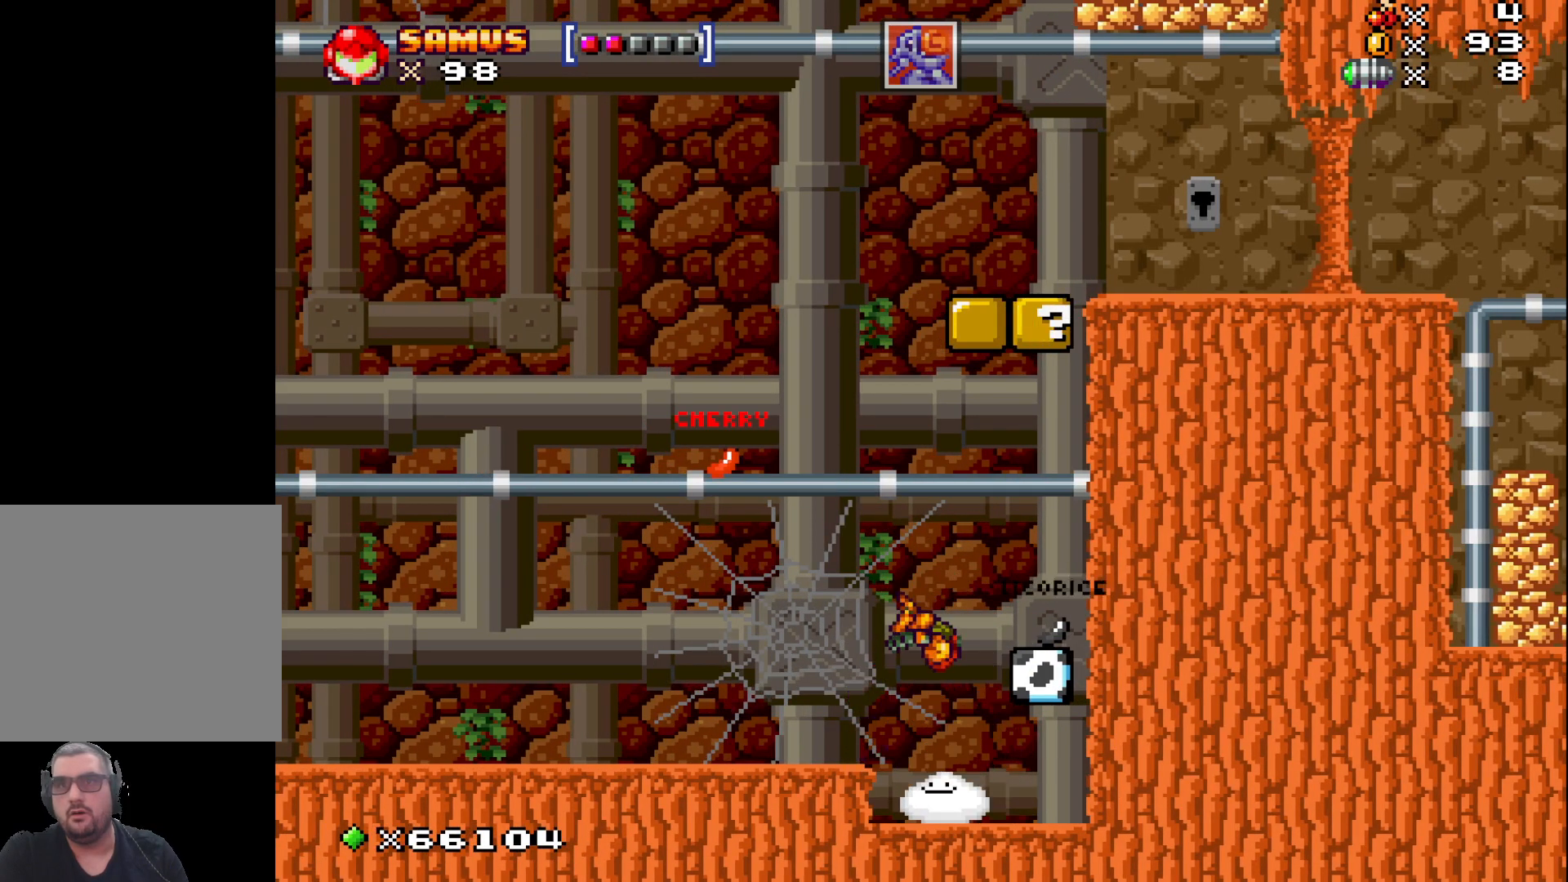
{"buttons": ["X"], "left_stick": "down", "events": [[67, "left_stick", "right"], [150, "A", "up"], [283, "left_stick", "down"], [417, "X", "down"]]}
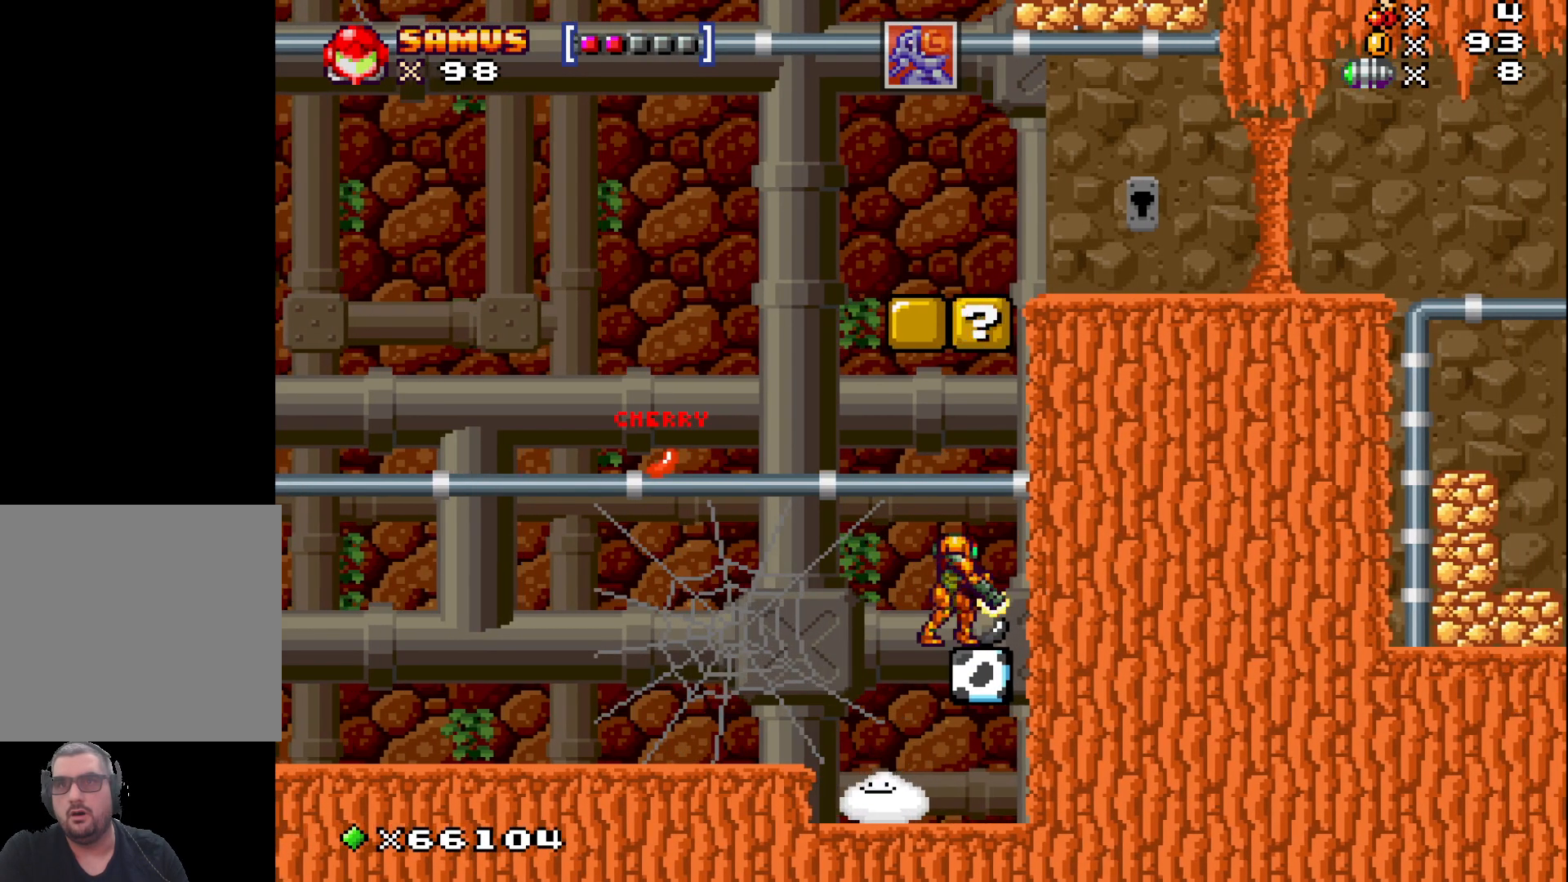
{"buttons": ["X"], "left_stick": "center", "events": [[217, "left_stick", "left"], [383, "left_stick", "center"]]}
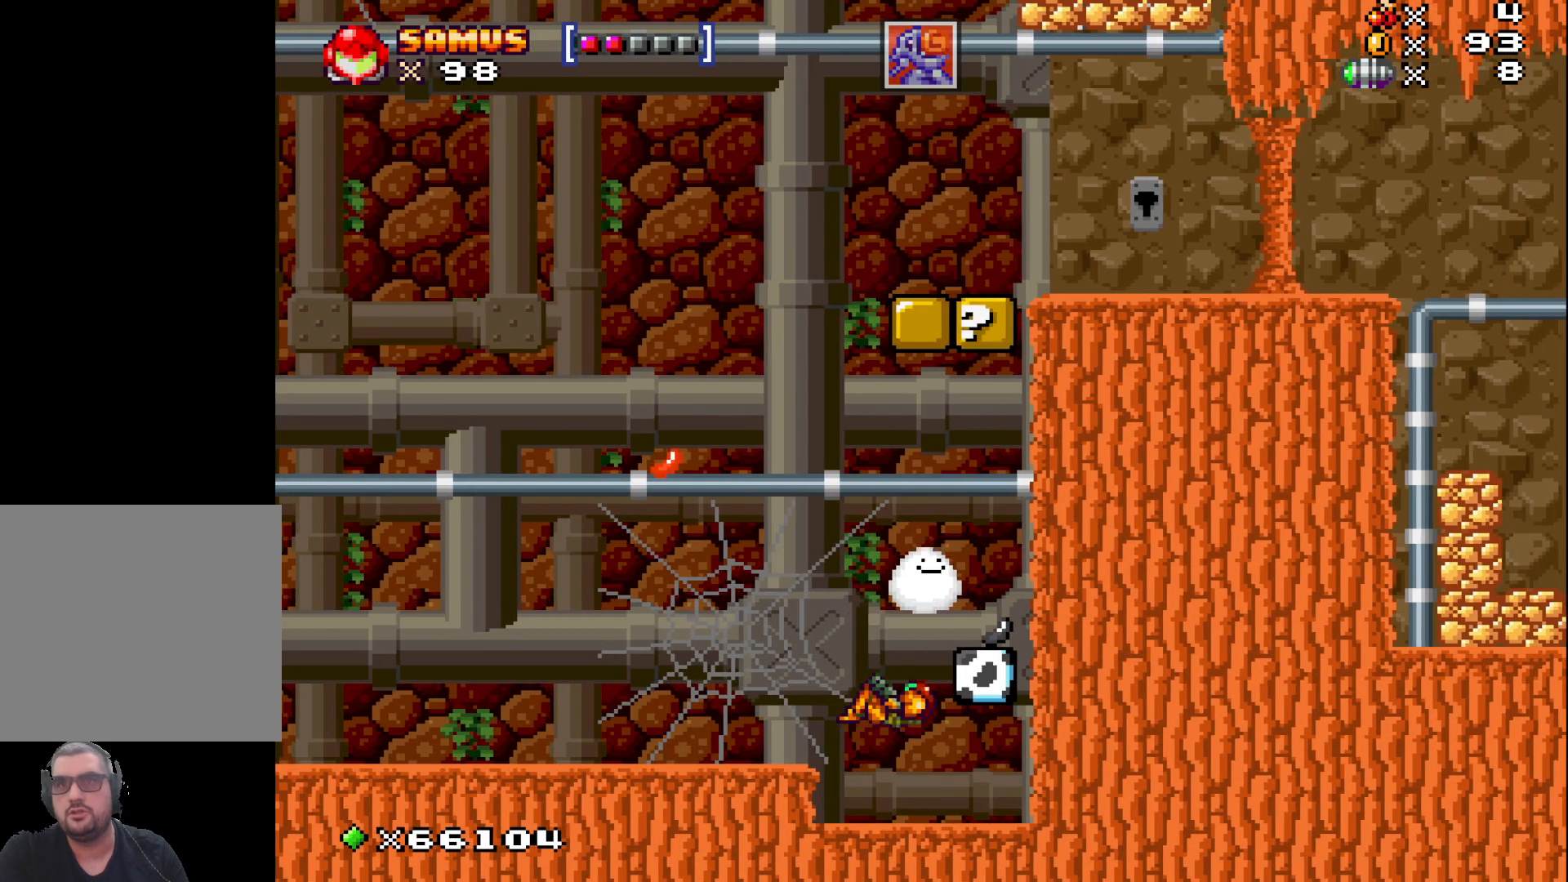
{"buttons": [], "left_stick": "center", "events": [[100, "X", "up"]]}
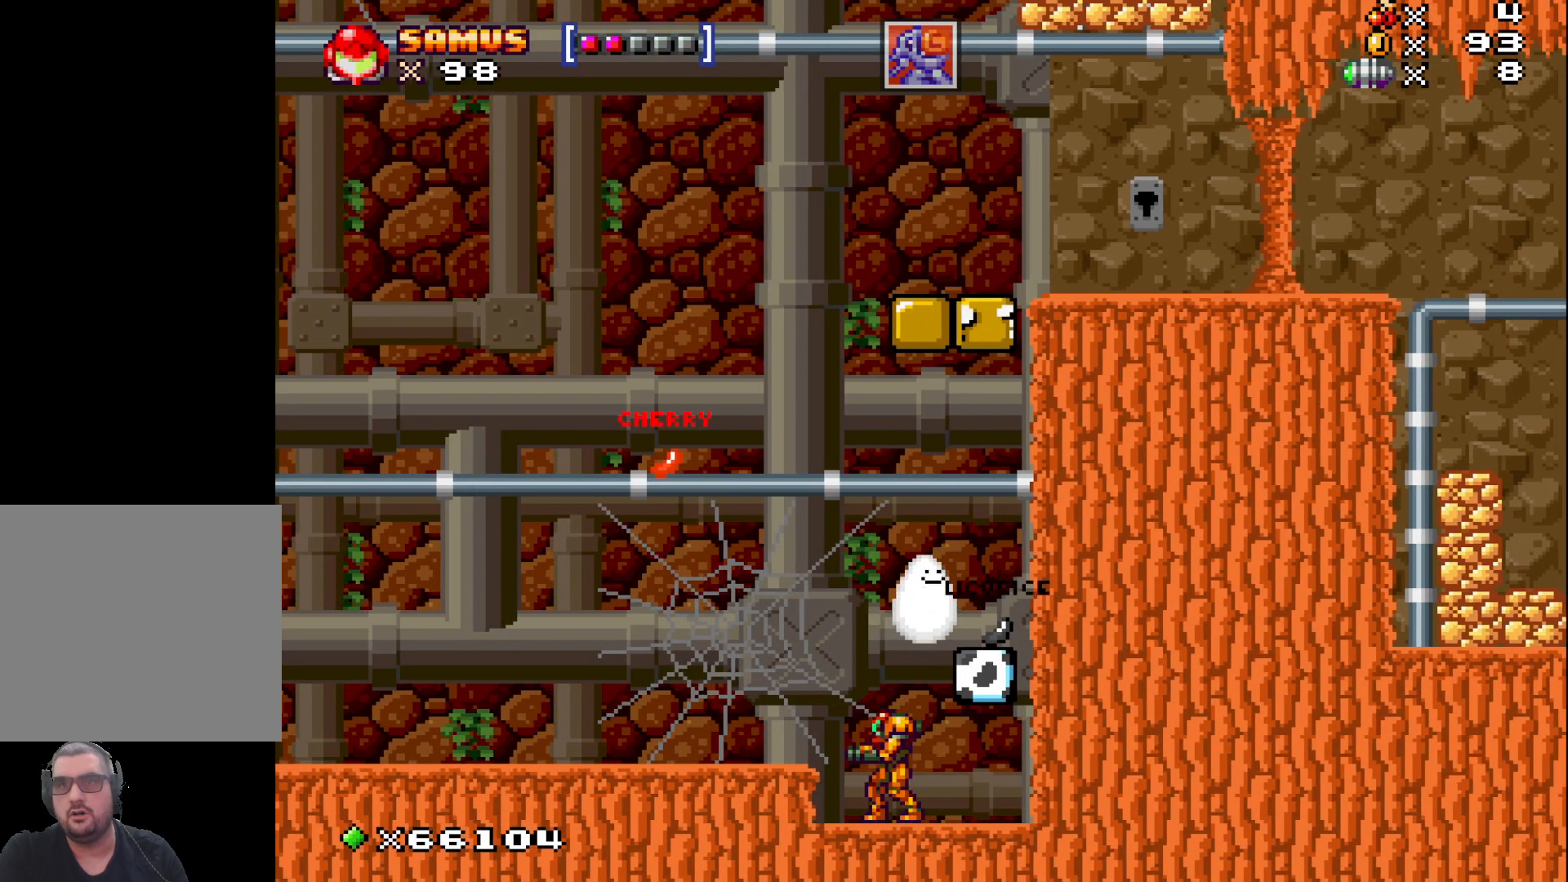
{"buttons": [], "left_stick": "right", "events": [[67, "A", "down"], [300, "left_stick", "right"], [450, "A", "up"]]}
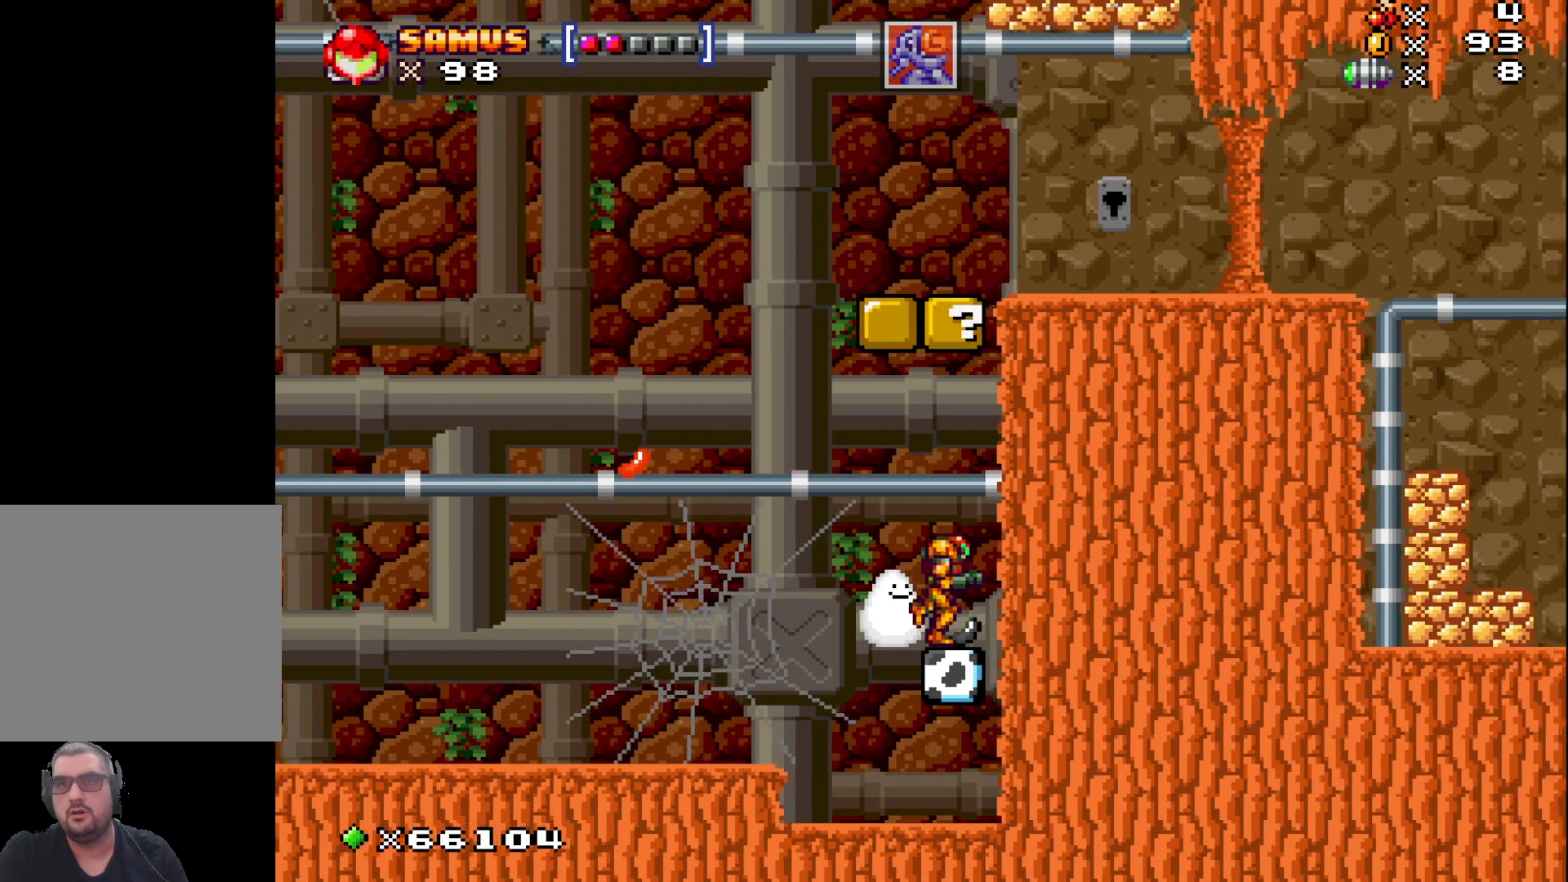
{"buttons": ["X"], "left_stick": "left", "events": [[67, "left_stick", "down"], [183, "X", "down"], [500, "left_stick", "left"]]}
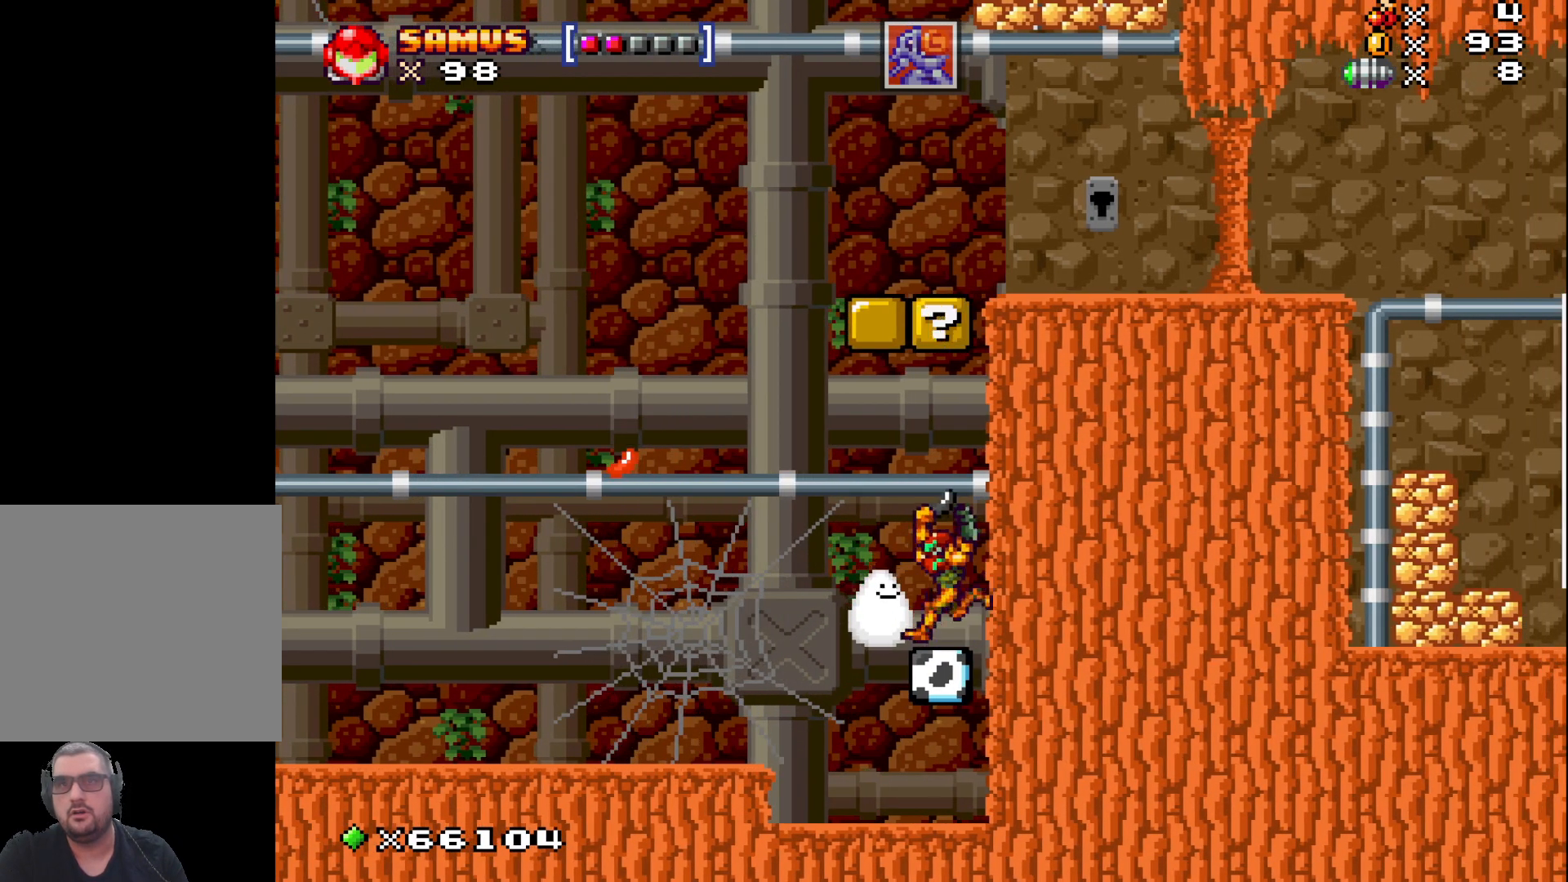
{"buttons": ["A", "X"], "left_stick": "center", "events": [[183, "left_stick", "center"], [500, "A", "down"]]}
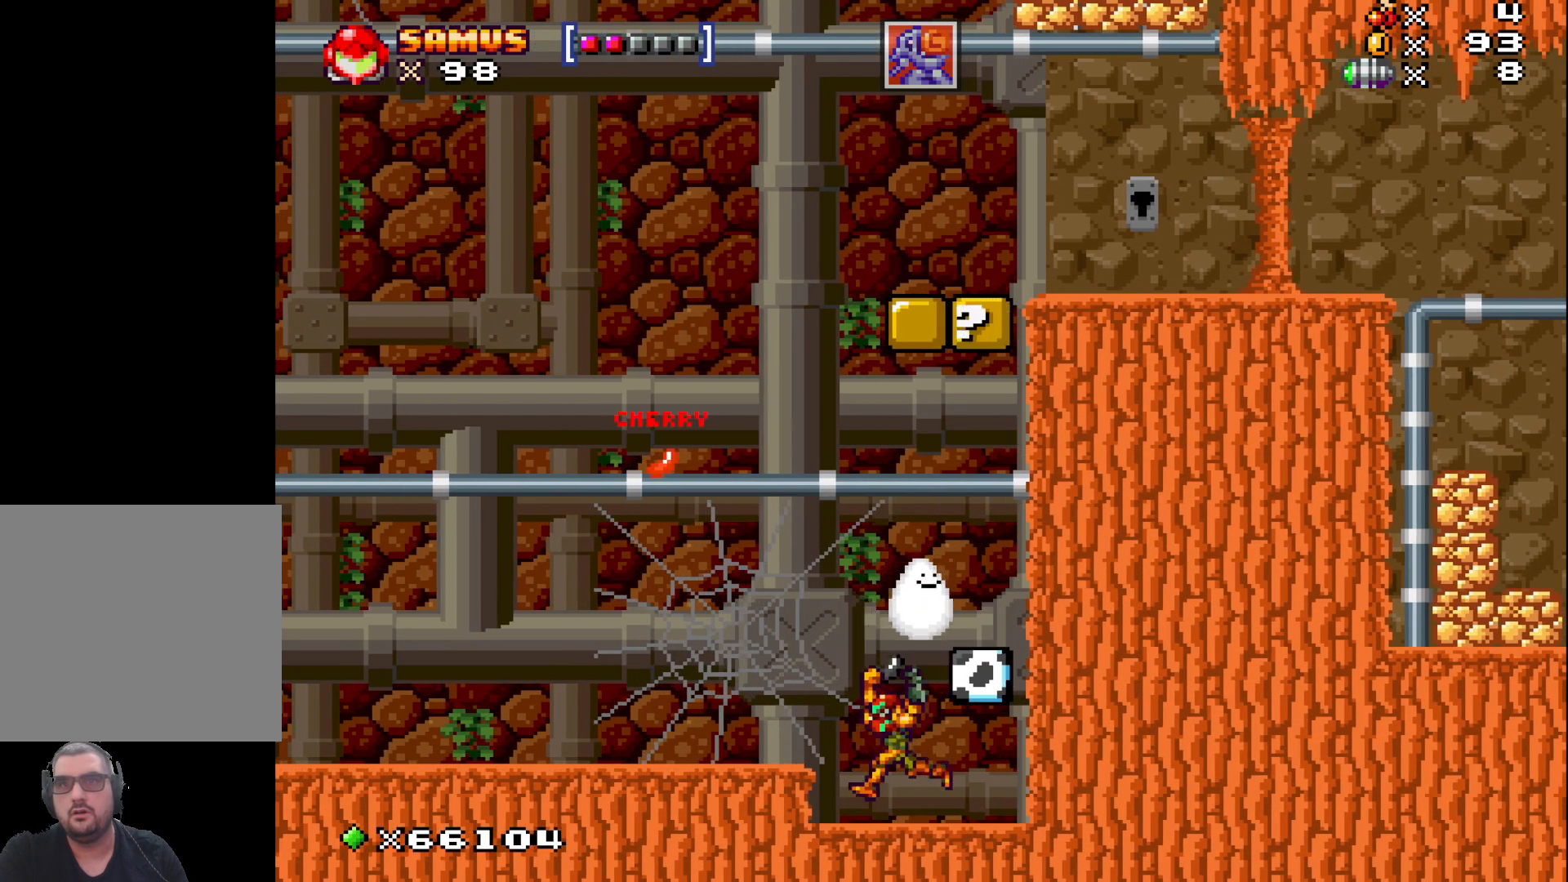
{"buttons": ["X"], "left_stick": "center", "events": [[33, "left_stick", "left"], [167, "A", "up"], [267, "left_stick", "center"]]}
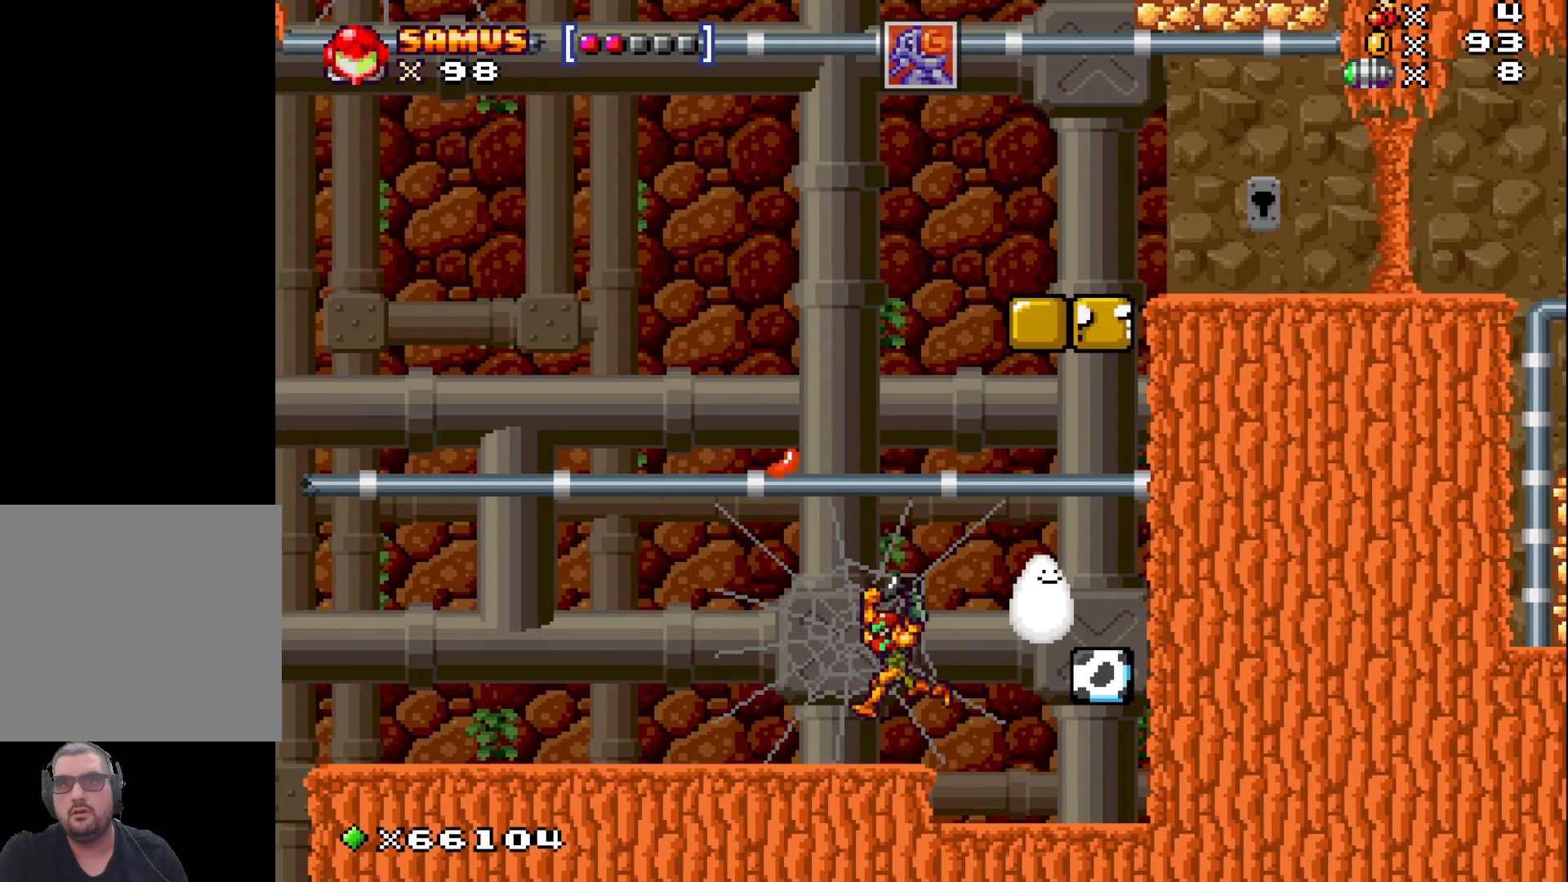
{"buttons": ["X"], "left_stick": "center", "events": []}
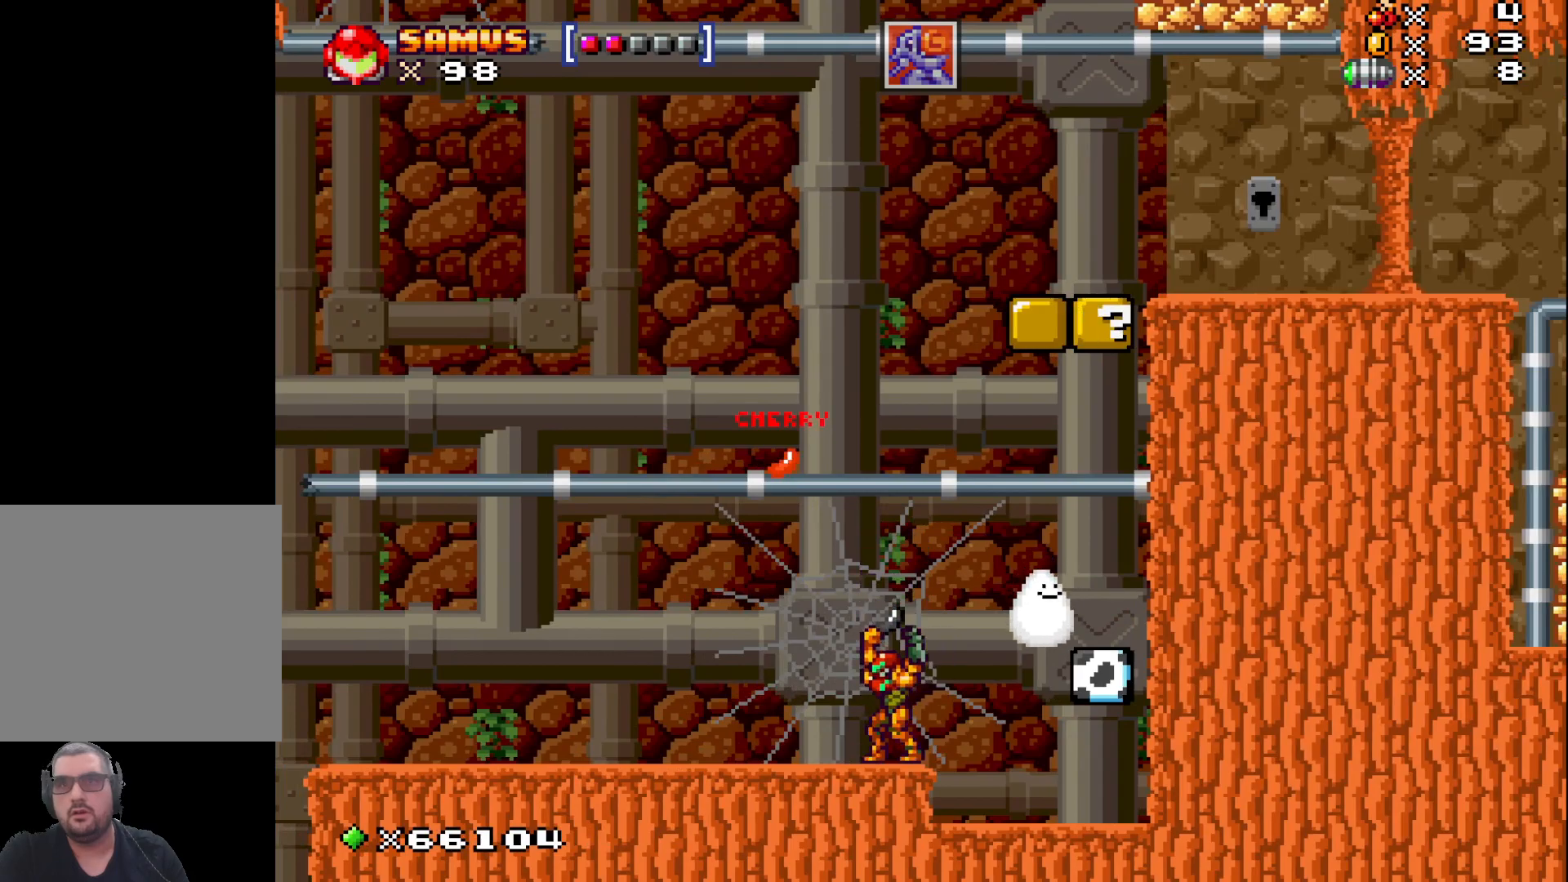
{"buttons": ["X"], "left_stick": "center", "events": [[67, "left_stick", "left"], [300, "left_stick", "center"]]}
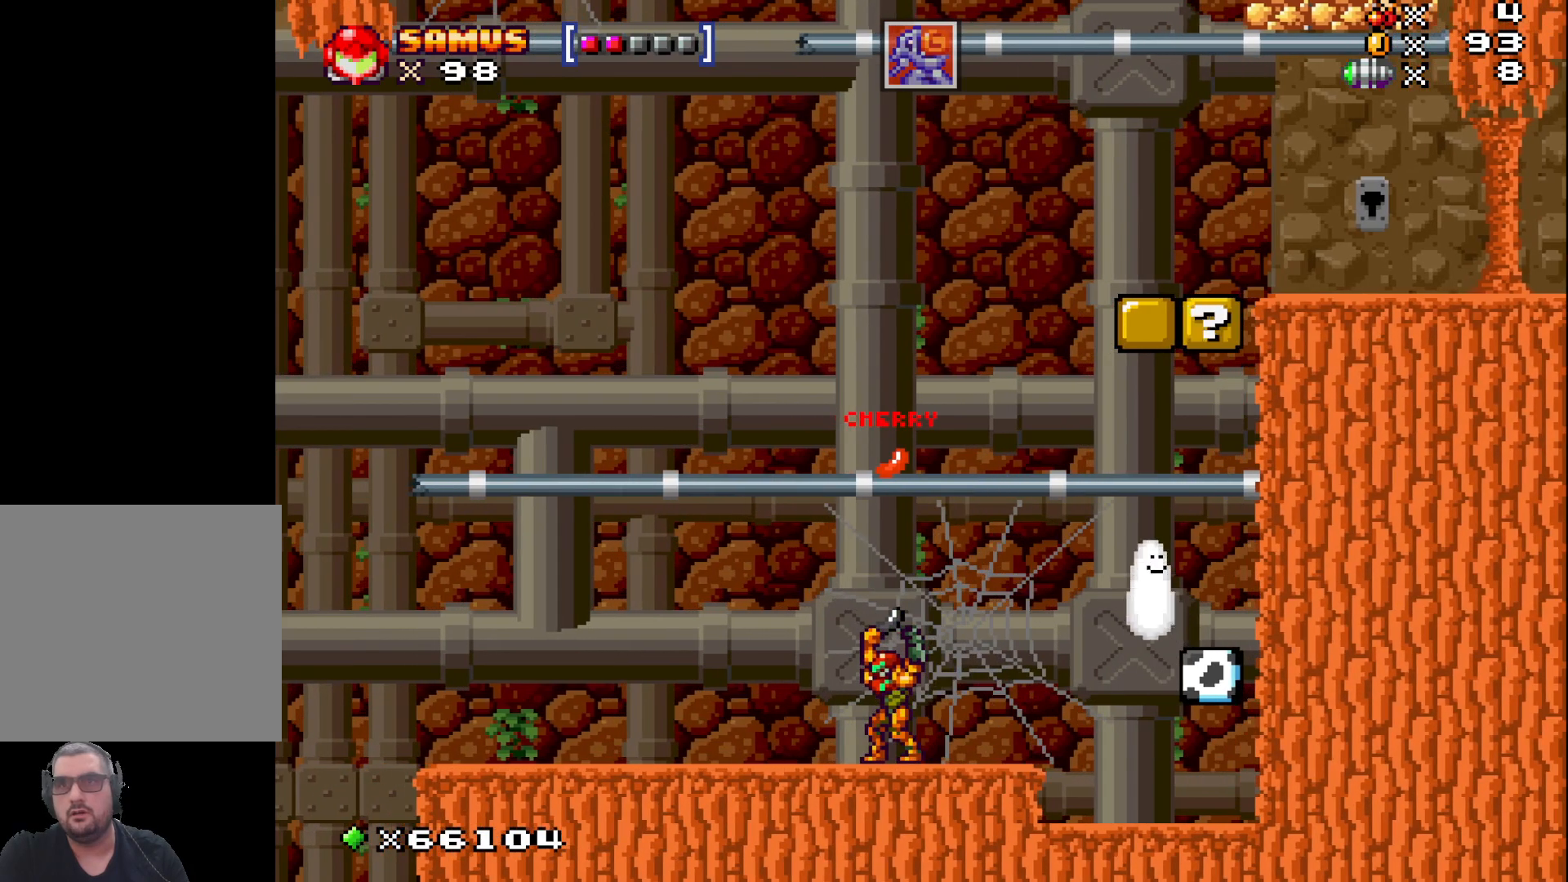
{"buttons": ["X"], "left_stick": "center", "events": []}